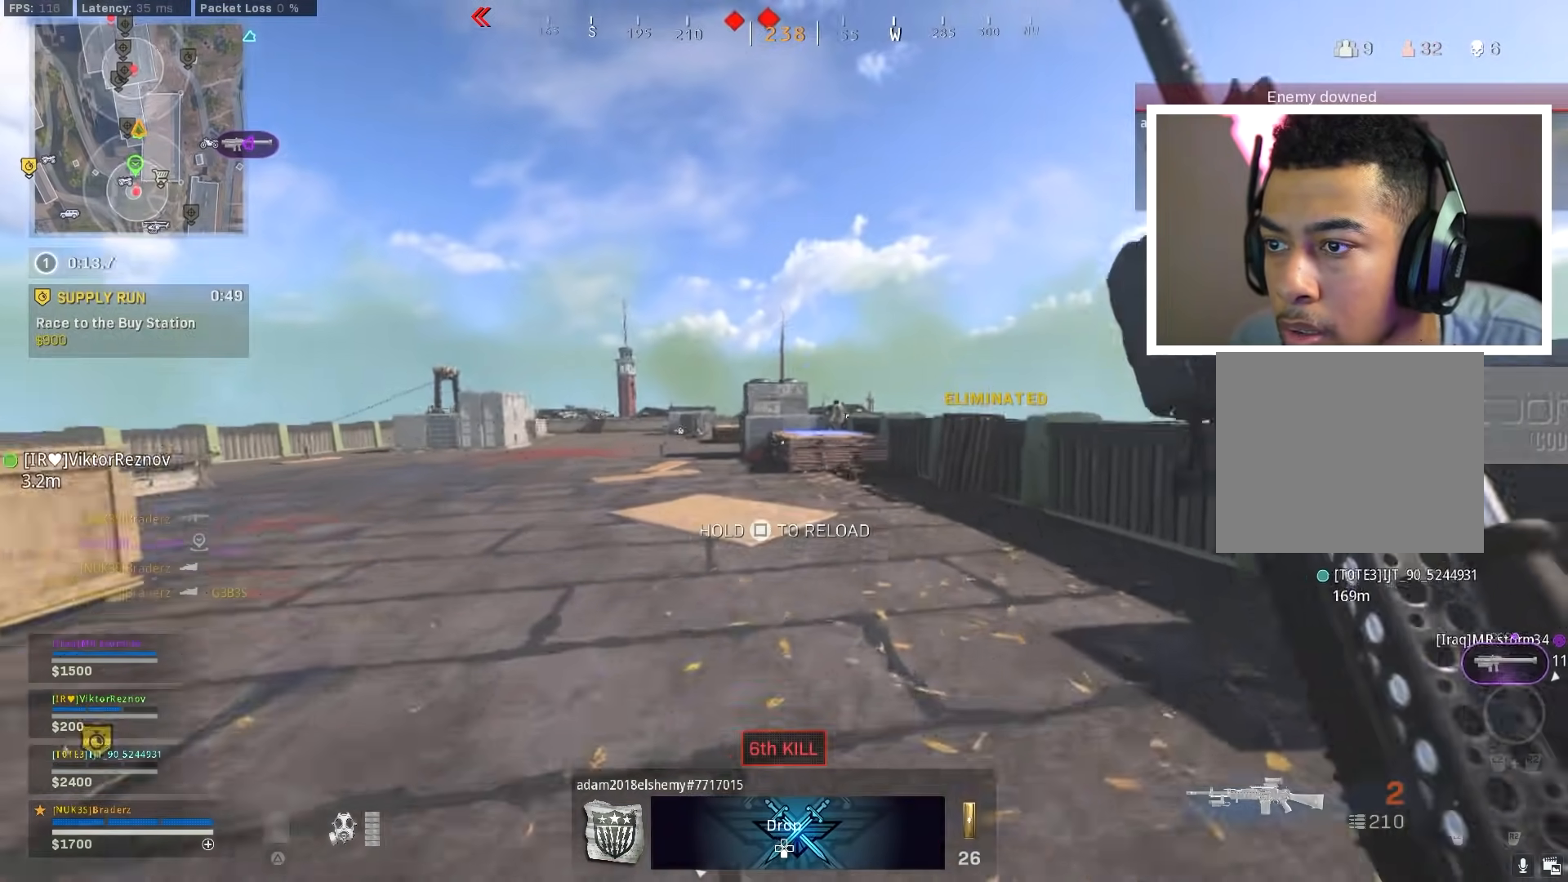
Gameplay with a controller (PlayStation layout); each line is a JSON object with the inputs held at the frame after it. "events" lists button and stick changes between this image and that frame as [ms after this image, input, new state], when the widget could be followed in between.
{"buttons": ["L3"], "left_stick": "up-left", "right_stick": "left", "events": [[201, "right_stick", "left"], [234, "left_stick", "up-left"], [501, "L3", "down"]]}
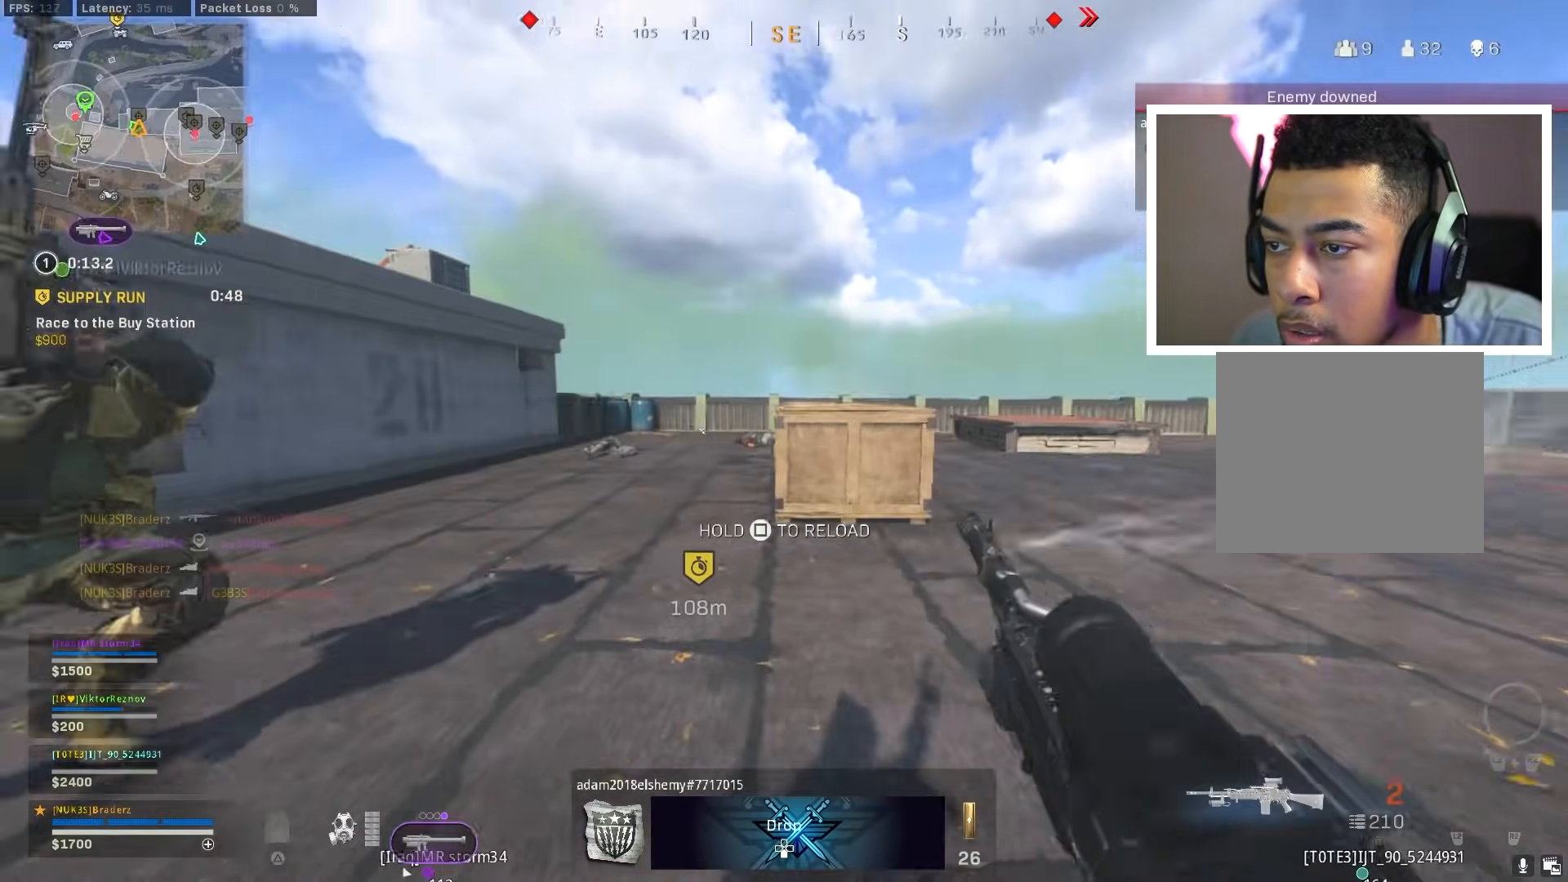
{"buttons": ["L1"], "left_stick": "left", "right_stick": "center", "events": [[16, "left_stick", "up"], [33, "right_stick", "right"], [67, "L3", "up"], [133, "L3", "down"], [167, "left_stick", "up-left"], [267, "L3", "up"], [283, "CROSS", "down"], [333, "right_stick", "center"], [367, "L1", "down"], [400, "CROSS", "up"], [434, "left_stick", "left"]]}
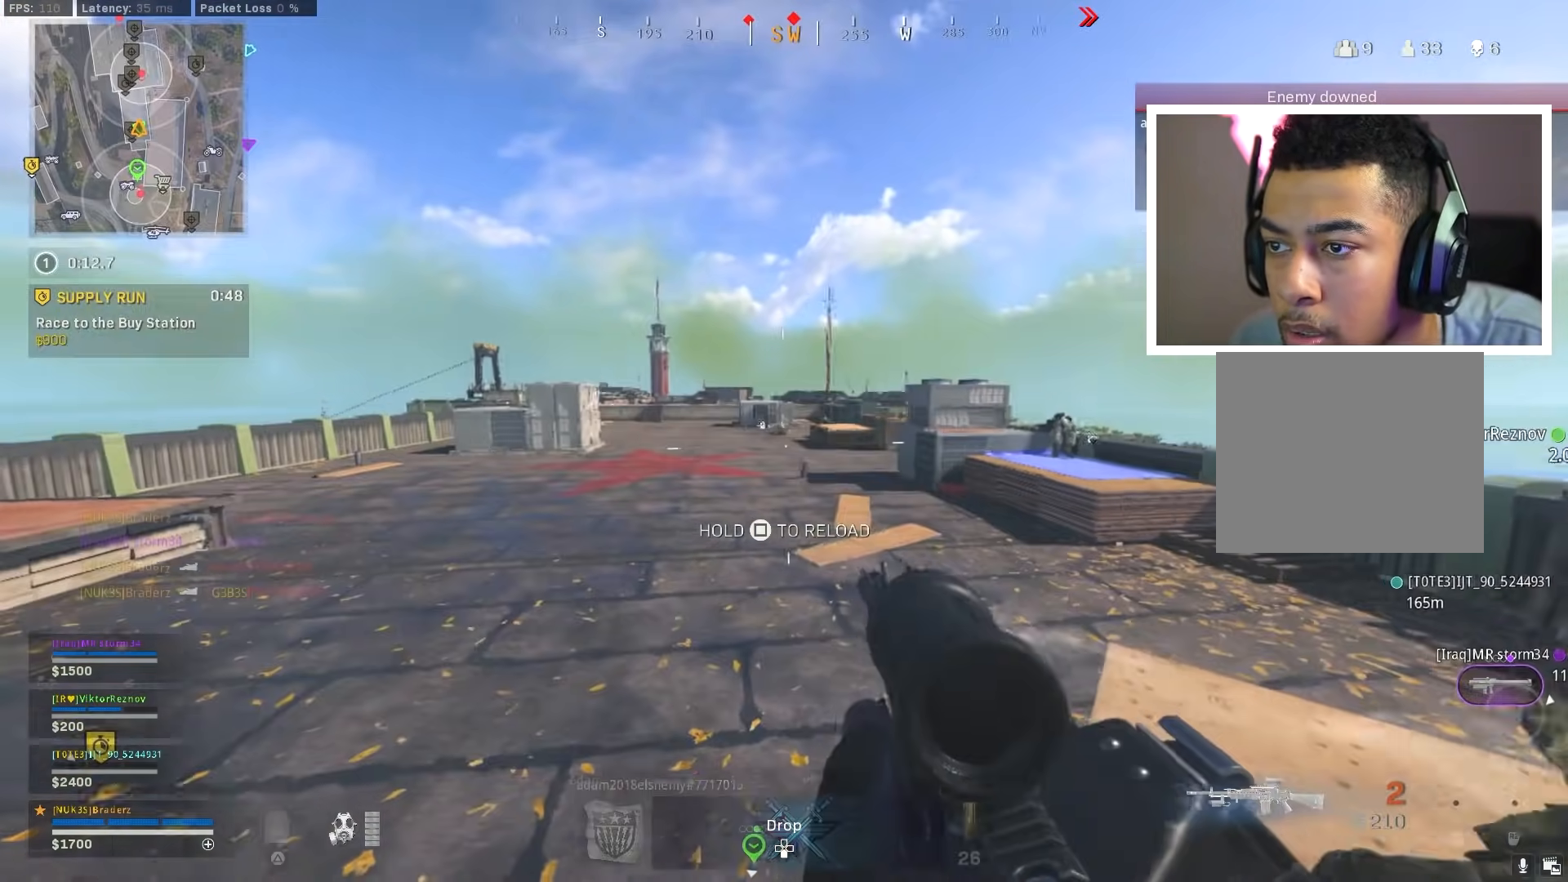
{"buttons": ["L1"], "left_stick": "up-left", "right_stick": "right", "events": [[67, "left_stick", "up-left"], [84, "right_stick", "up-right"], [317, "right_stick", "center"], [401, "right_stick", "right"]]}
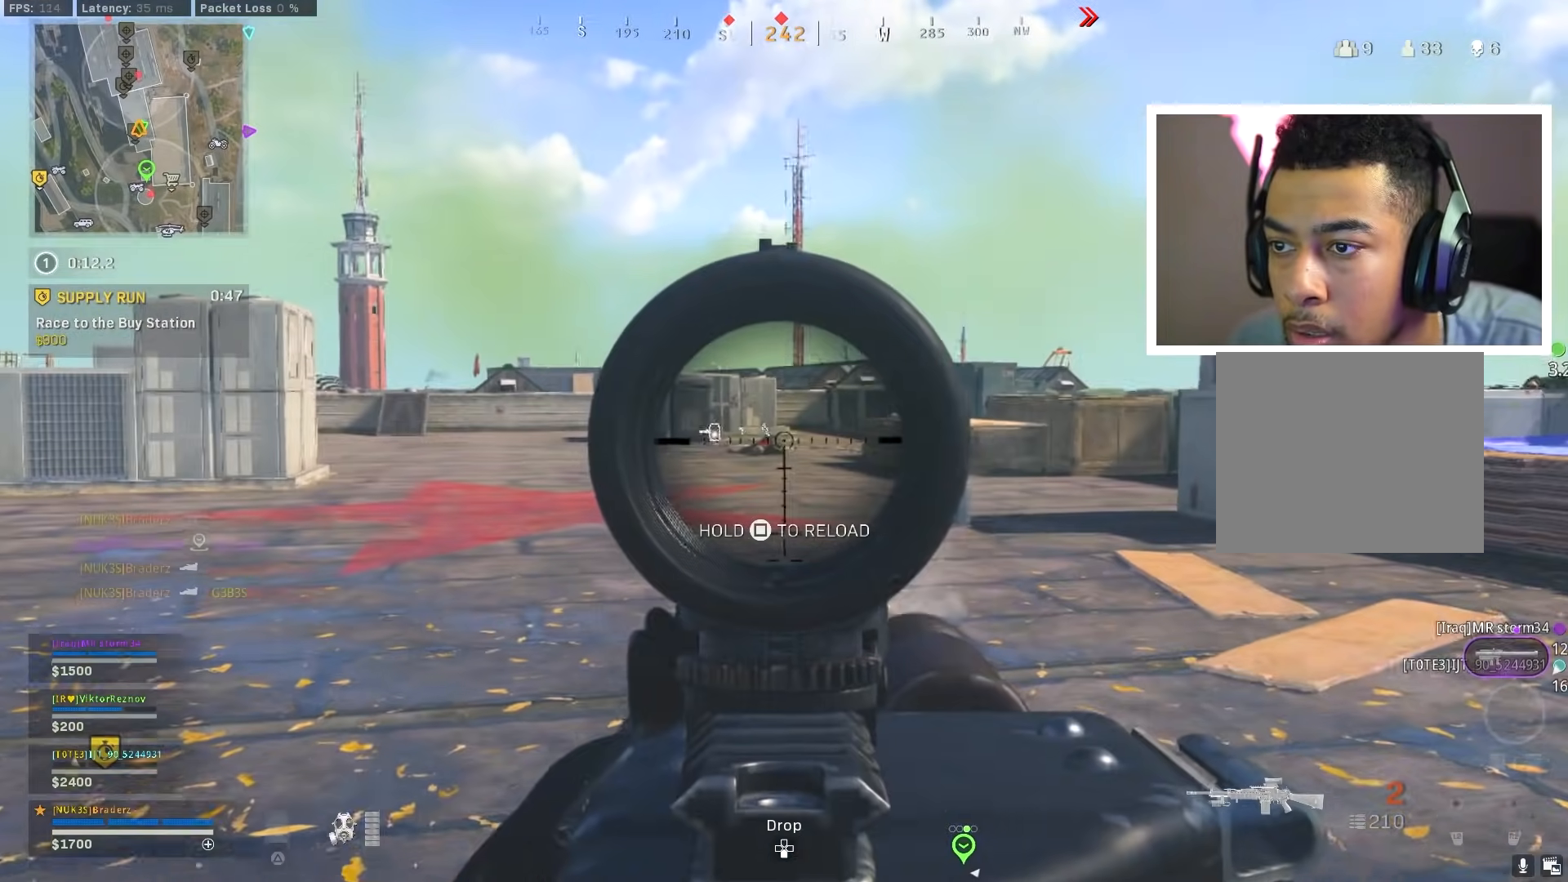
{"buttons": ["L1"], "left_stick": "up", "right_stick": "center", "events": [[33, "right_stick", "center"], [67, "left_stick", "up-right"], [117, "left_stick", "up-left"], [200, "right_stick", "right"], [317, "right_stick", "center"], [500, "left_stick", "up"]]}
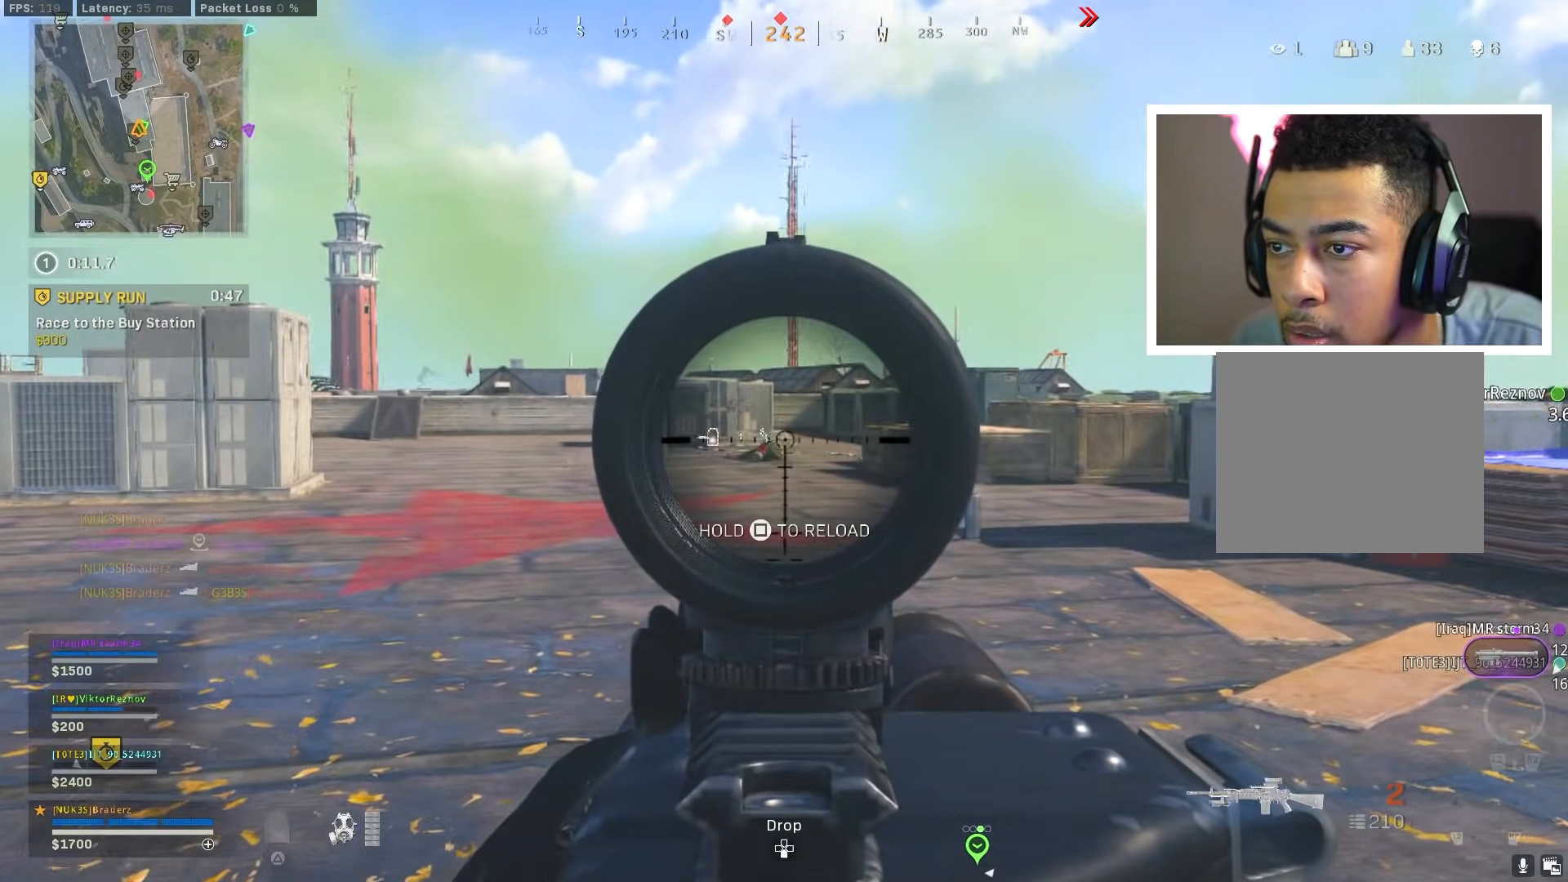
{"buttons": ["L3"], "left_stick": "up-left", "right_stick": "right", "events": [[34, "L1", "up"], [84, "L3", "down"], [134, "left_stick", "up-left"], [167, "TRIANGLE", "down"], [184, "L3", "up"], [217, "TRIANGLE", "up"], [267, "L3", "down"], [367, "L3", "up"], [417, "right_stick", "right"], [451, "L3", "down"]]}
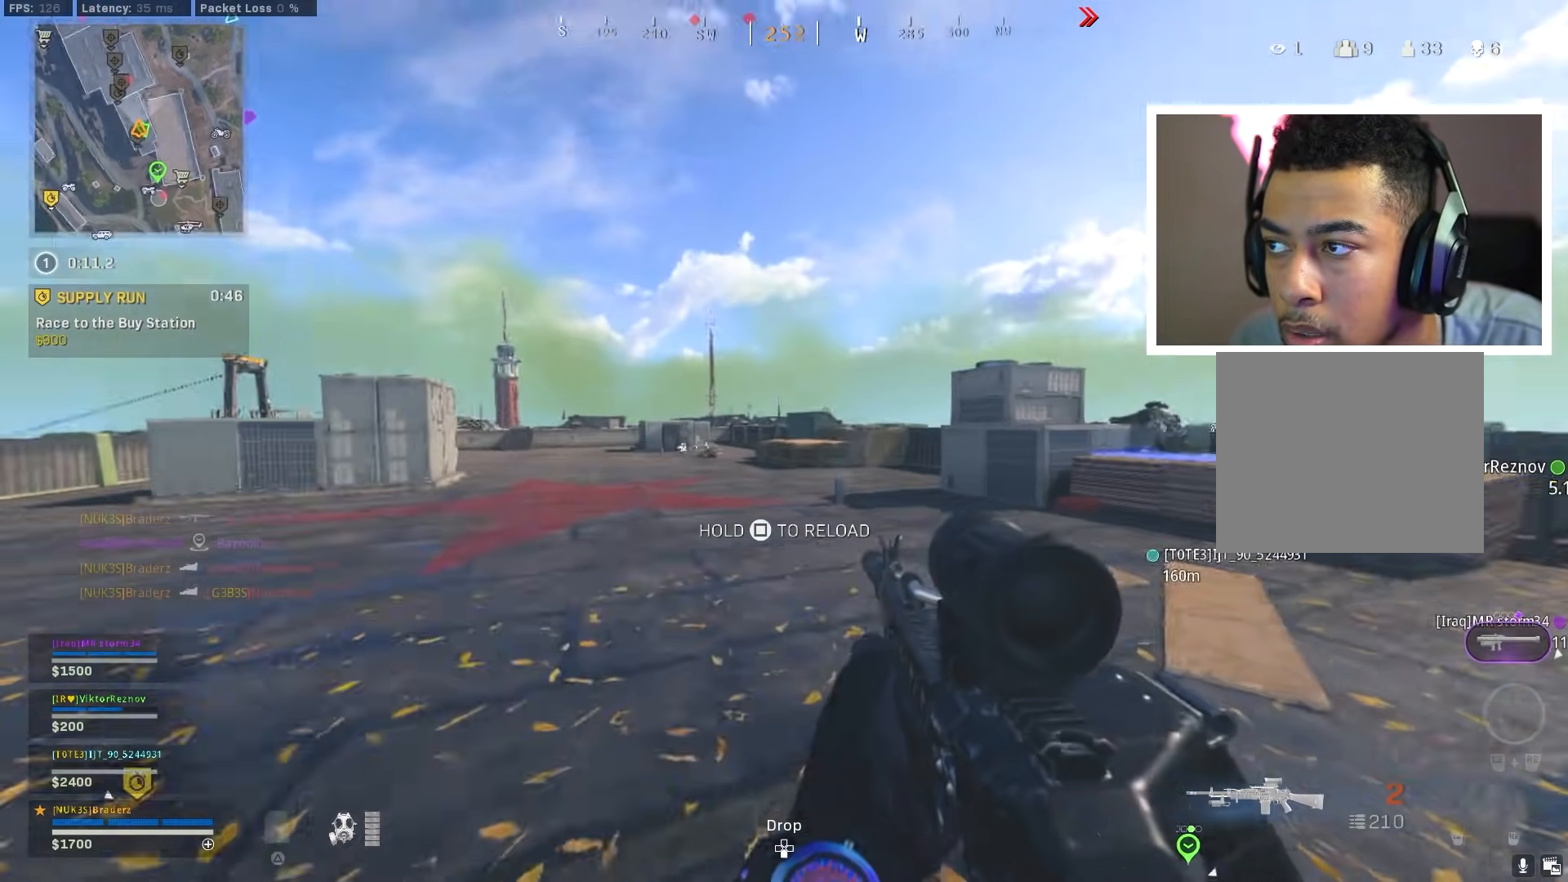
{"buttons": [], "left_stick": "down", "right_stick": "center", "events": [[33, "L3", "up"], [200, "right_stick", "up-right"], [283, "left_stick", "down-left"], [333, "left_stick", "down"], [333, "right_stick", "center"]]}
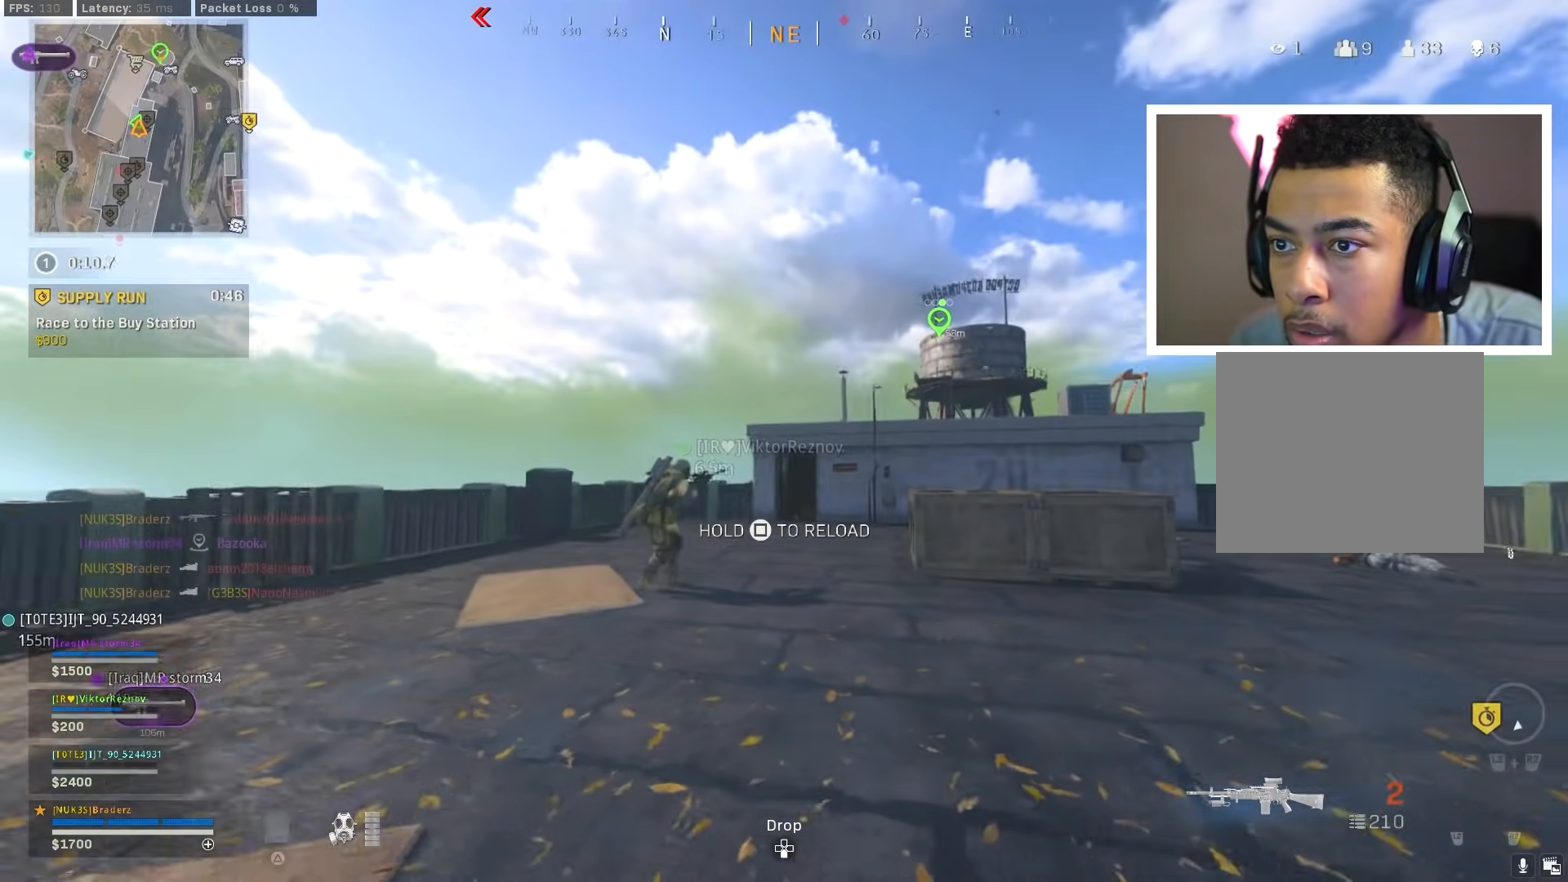
{"buttons": ["L3"], "left_stick": "up-left", "right_stick": "center", "events": [[67, "left_stick", "down-left"], [134, "right_stick", "down-left"], [251, "left_stick", "up-left"], [417, "right_stick", "up-right"], [467, "L3", "down"], [501, "right_stick", "center"]]}
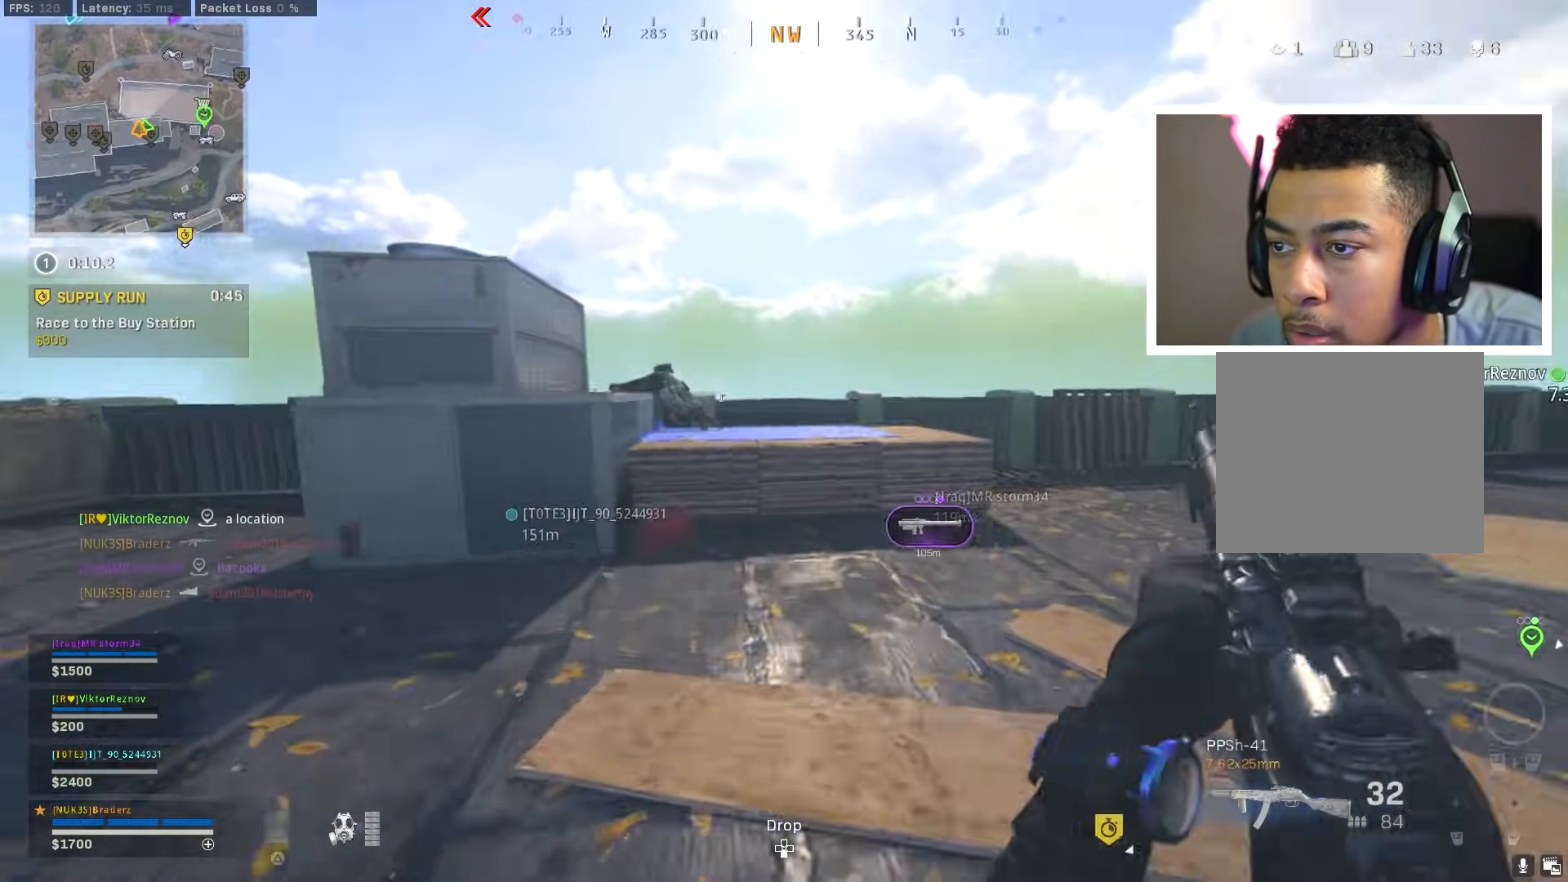
{"buttons": [], "left_stick": "up-left", "right_stick": "left", "events": [[16, "right_stick", "left"], [67, "L3", "up"], [150, "L3", "down"], [250, "L3", "up"], [283, "right_stick", "center"], [317, "L3", "down"], [417, "L3", "up"], [450, "right_stick", "left"]]}
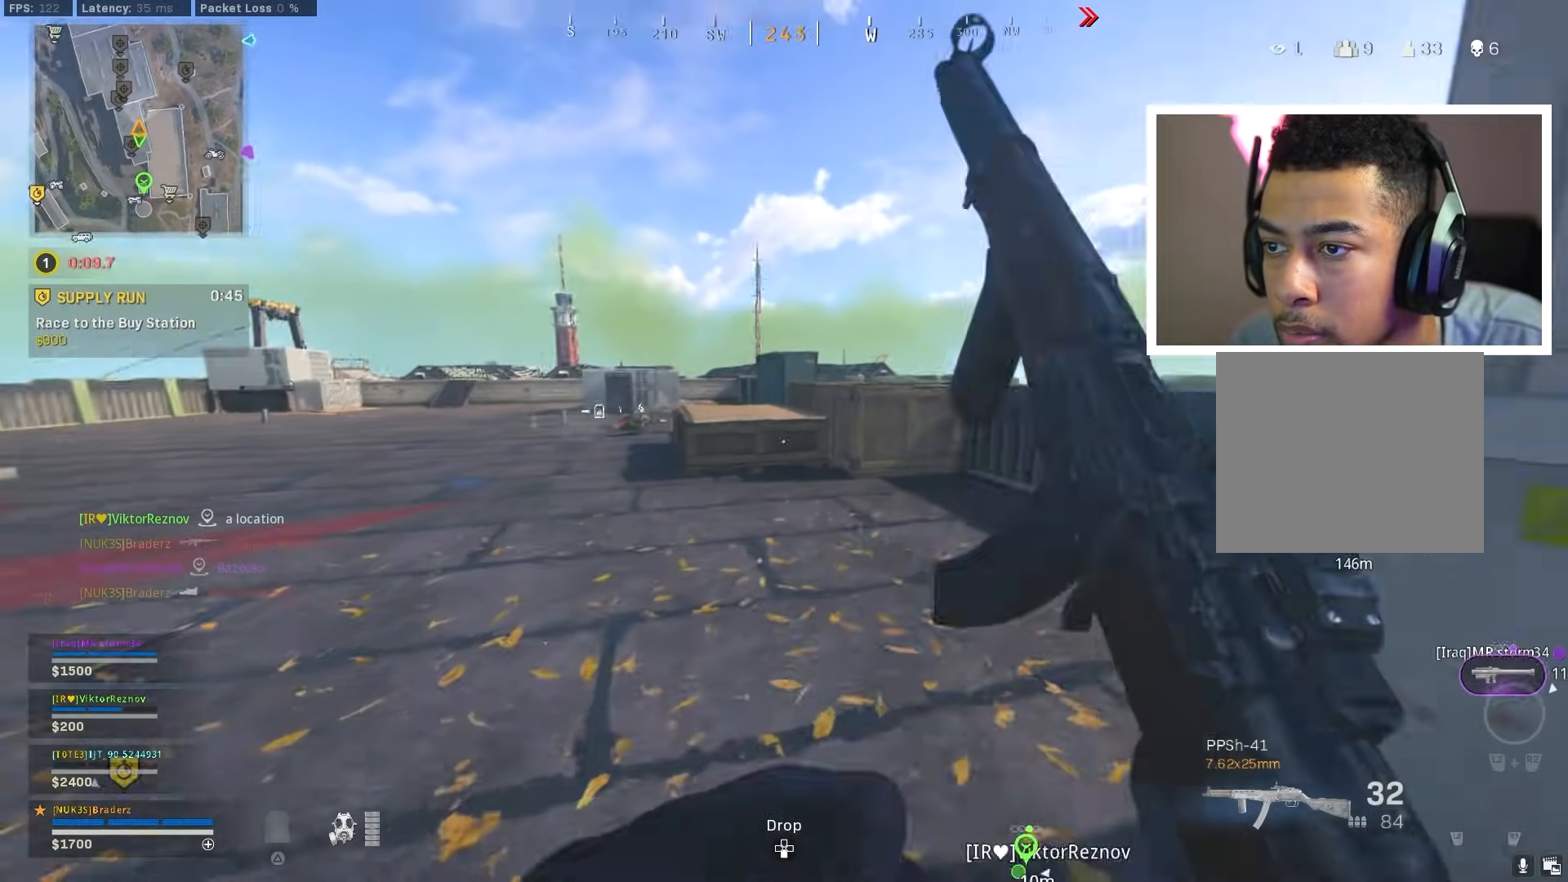
{"buttons": [], "left_stick": "up-left", "right_stick": "center", "events": [[67, "right_stick", "center"], [167, "L3", "down"], [301, "L3", "up"], [351, "right_stick", "up-left"], [467, "right_stick", "center"]]}
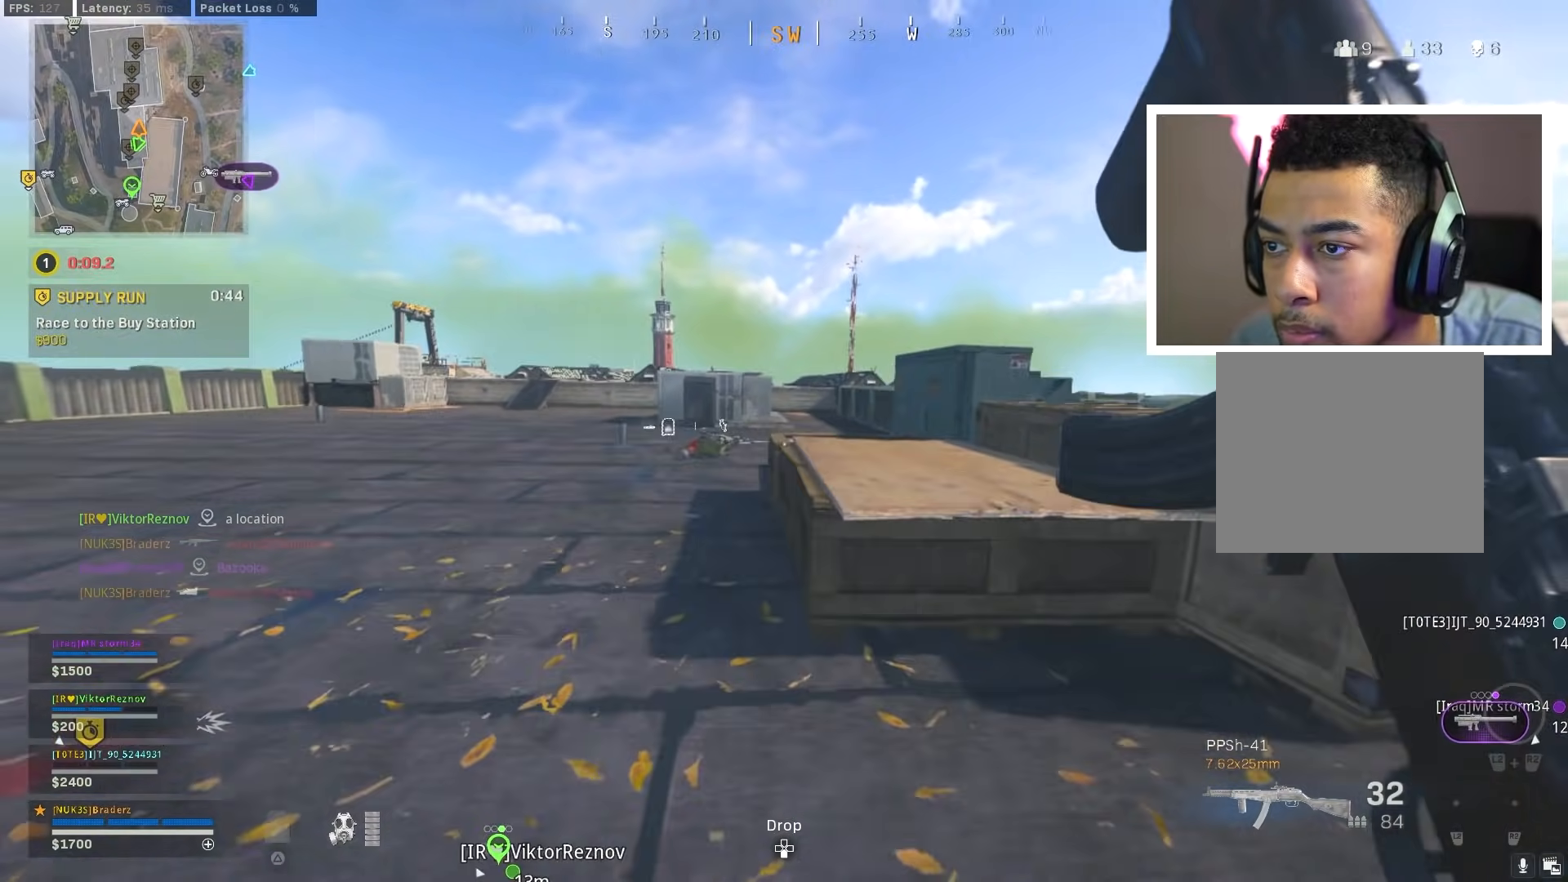
{"buttons": [], "left_stick": "up", "right_stick": "center", "events": [[217, "left_stick", "up"]]}
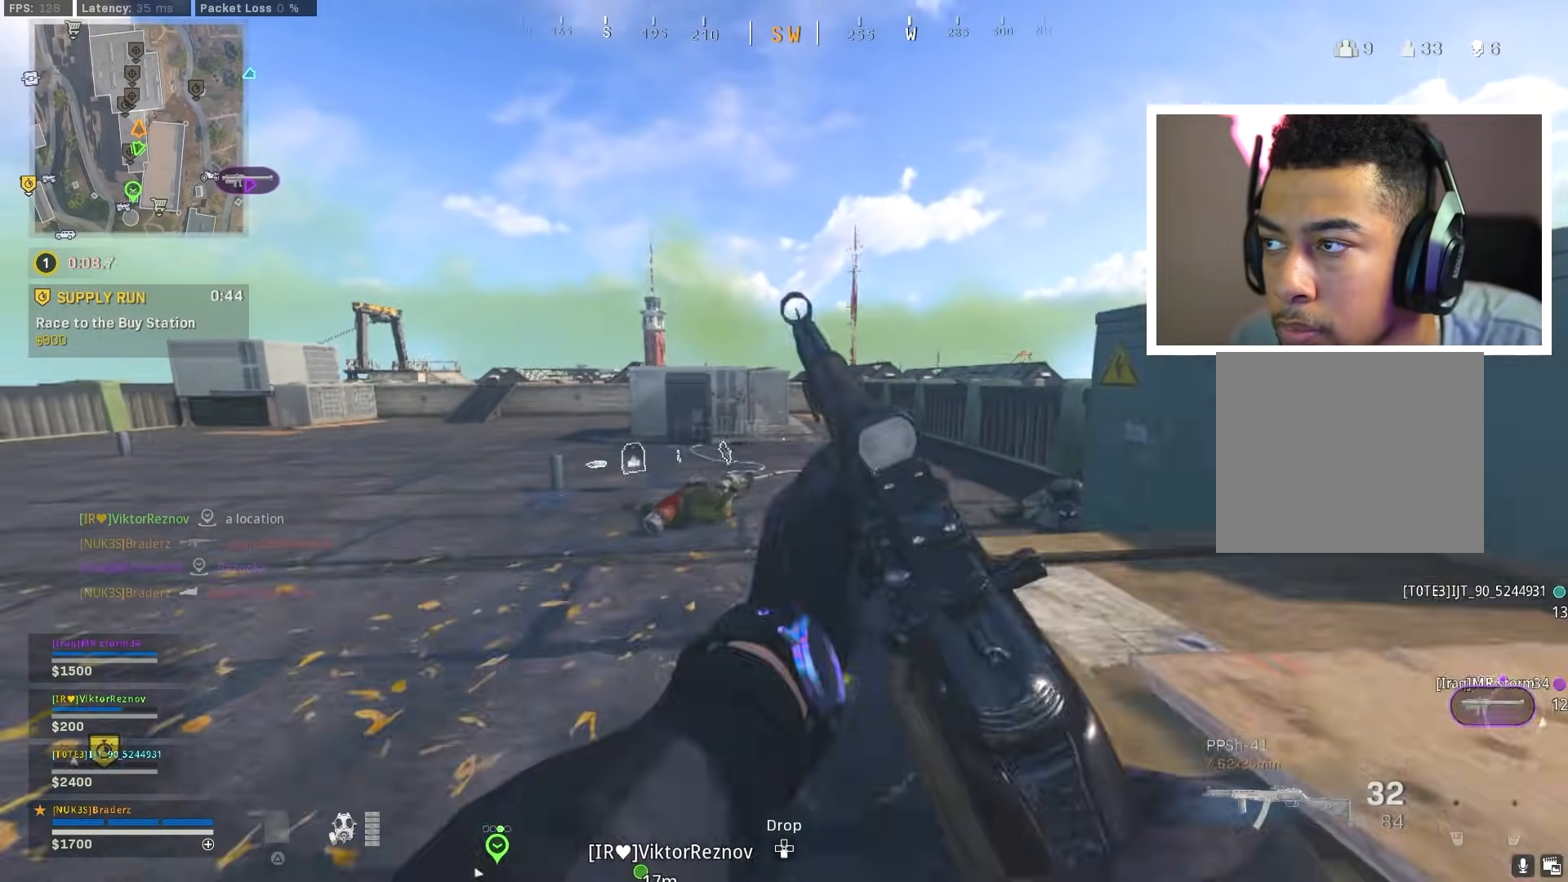
{"buttons": [], "left_stick": "up", "right_stick": "down-right", "events": [[184, "right_stick", "right"], [301, "right_stick", "center"], [351, "right_stick", "right"], [434, "right_stick", "down-right"]]}
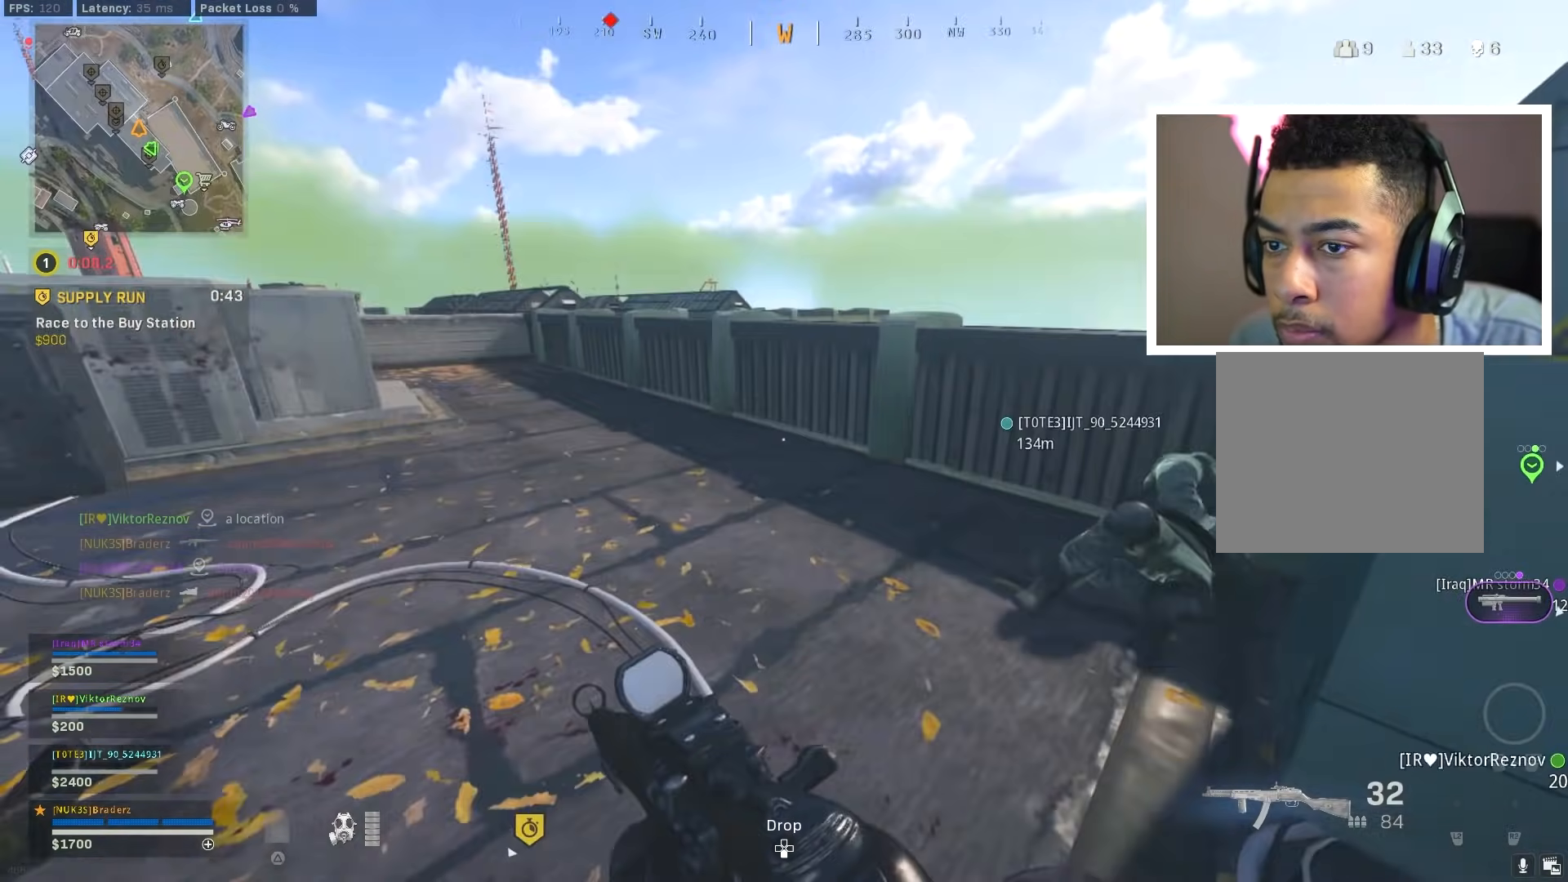
{"buttons": ["L1", "R1"], "left_stick": "down", "right_stick": "up", "events": [[67, "left_stick", "left"], [117, "right_stick", "right"], [150, "L1", "down"], [183, "R1", "down"], [200, "left_stick", "down"], [367, "right_stick", "center"], [434, "right_stick", "up-left"], [484, "right_stick", "up"]]}
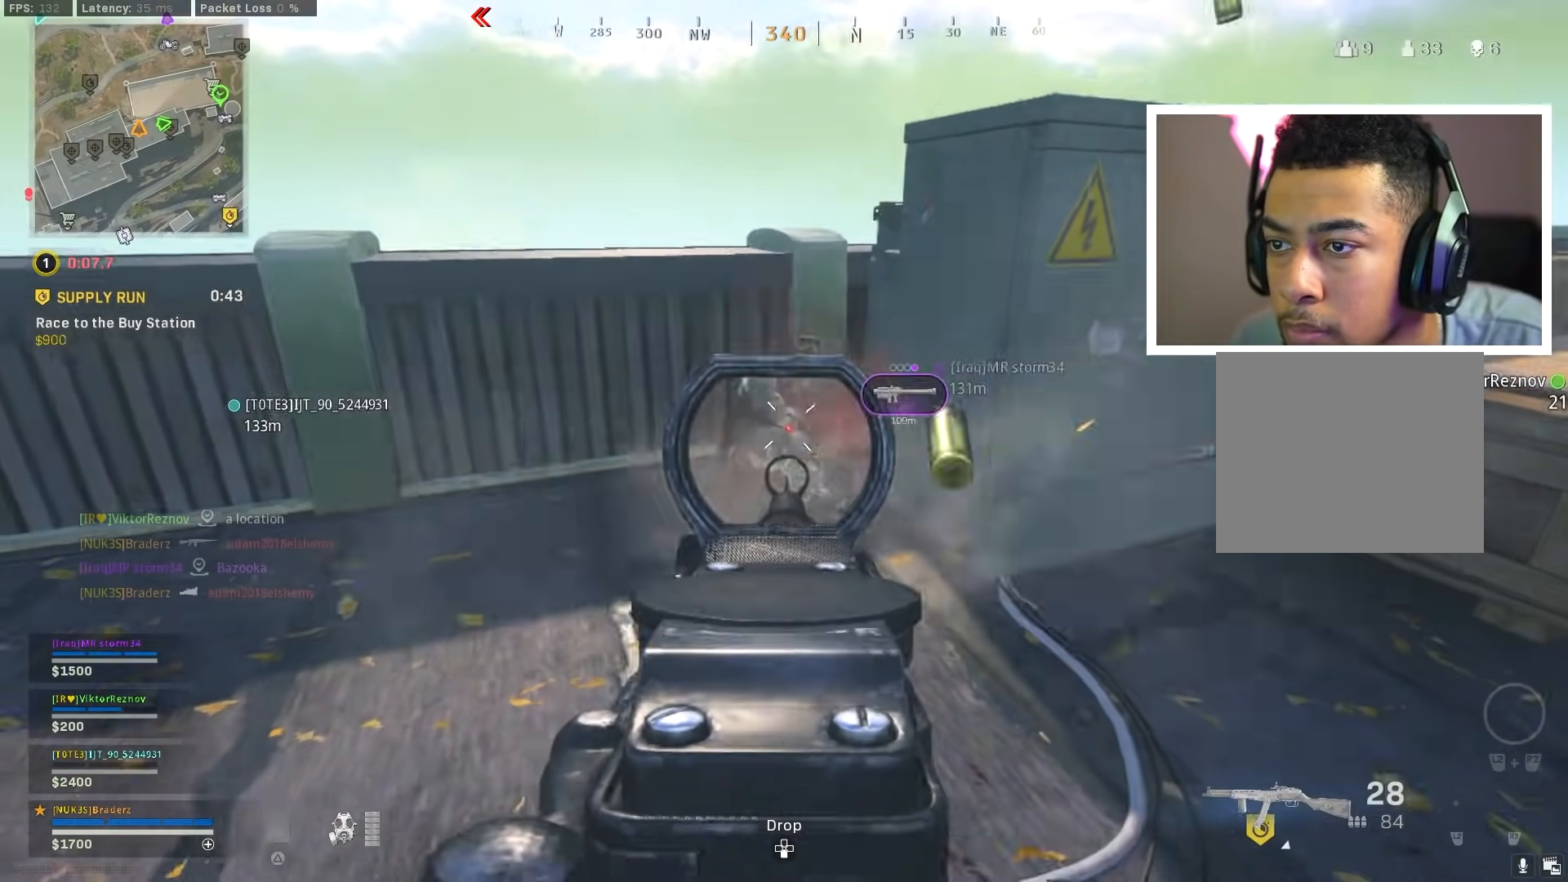
{"buttons": [], "left_stick": "up-right", "right_stick": "center", "events": [[67, "left_stick", "center"], [84, "right_stick", "center"], [134, "right_stick", "right"], [167, "left_stick", "up-left"], [201, "L1", "up"], [234, "right_stick", "center"], [251, "R1", "up"], [284, "right_stick", "left"], [301, "left_stick", "up"], [317, "L3", "down"], [467, "L3", "up"], [484, "left_stick", "up-right"], [484, "right_stick", "center"]]}
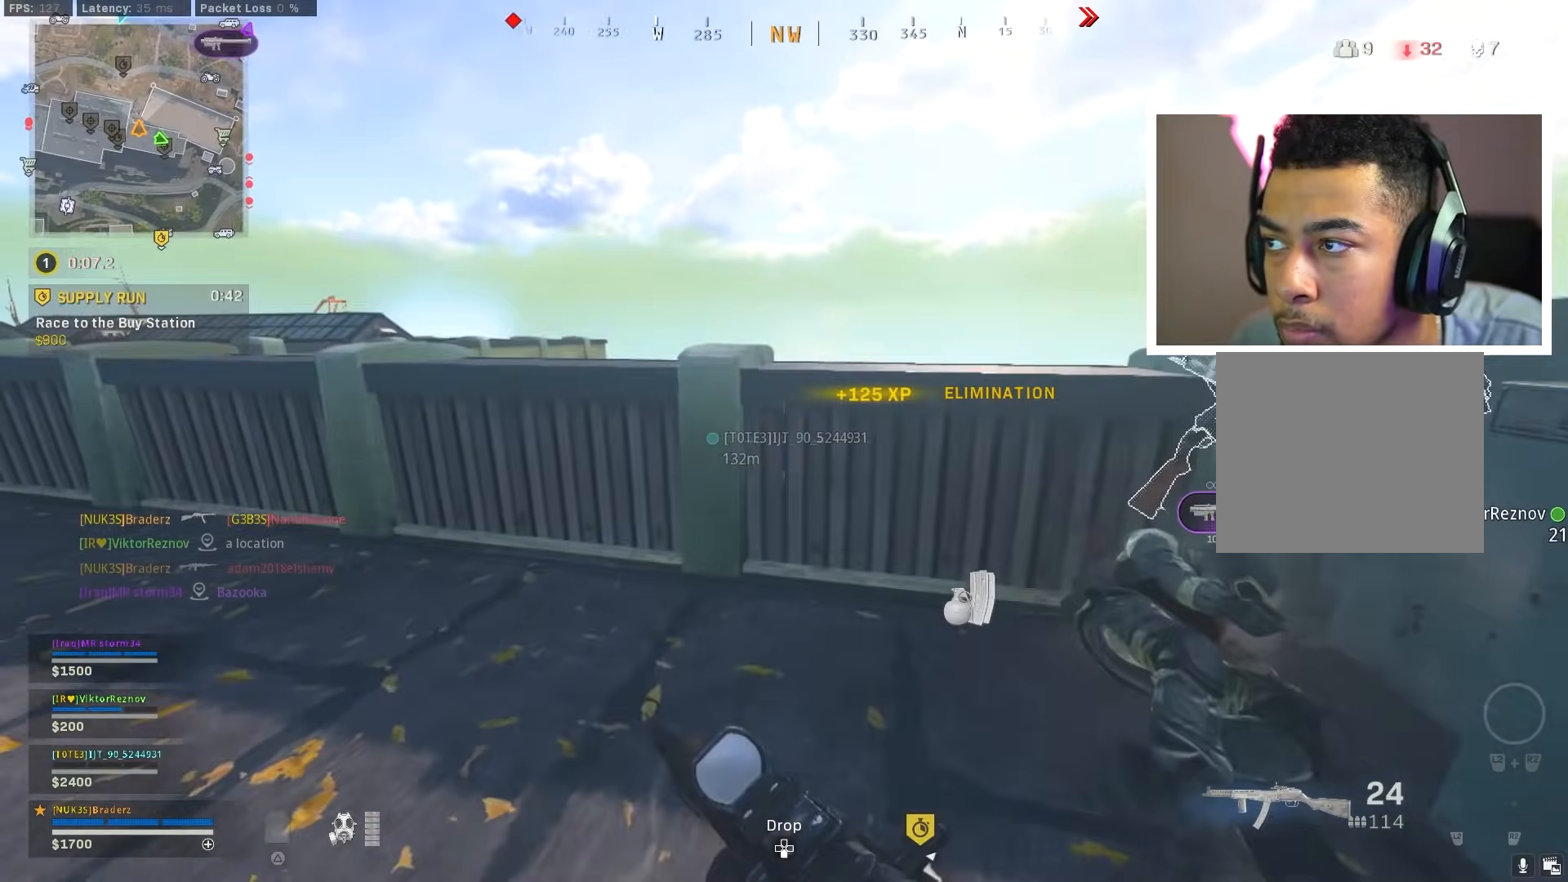
{"buttons": [], "left_stick": "down-right", "right_stick": "center", "events": [[33, "left_stick", "right"], [50, "TRIANGLE", "down"], [100, "TRIANGLE", "up"], [183, "right_stick", "left"], [384, "left_stick", "down-right"], [484, "right_stick", "center"]]}
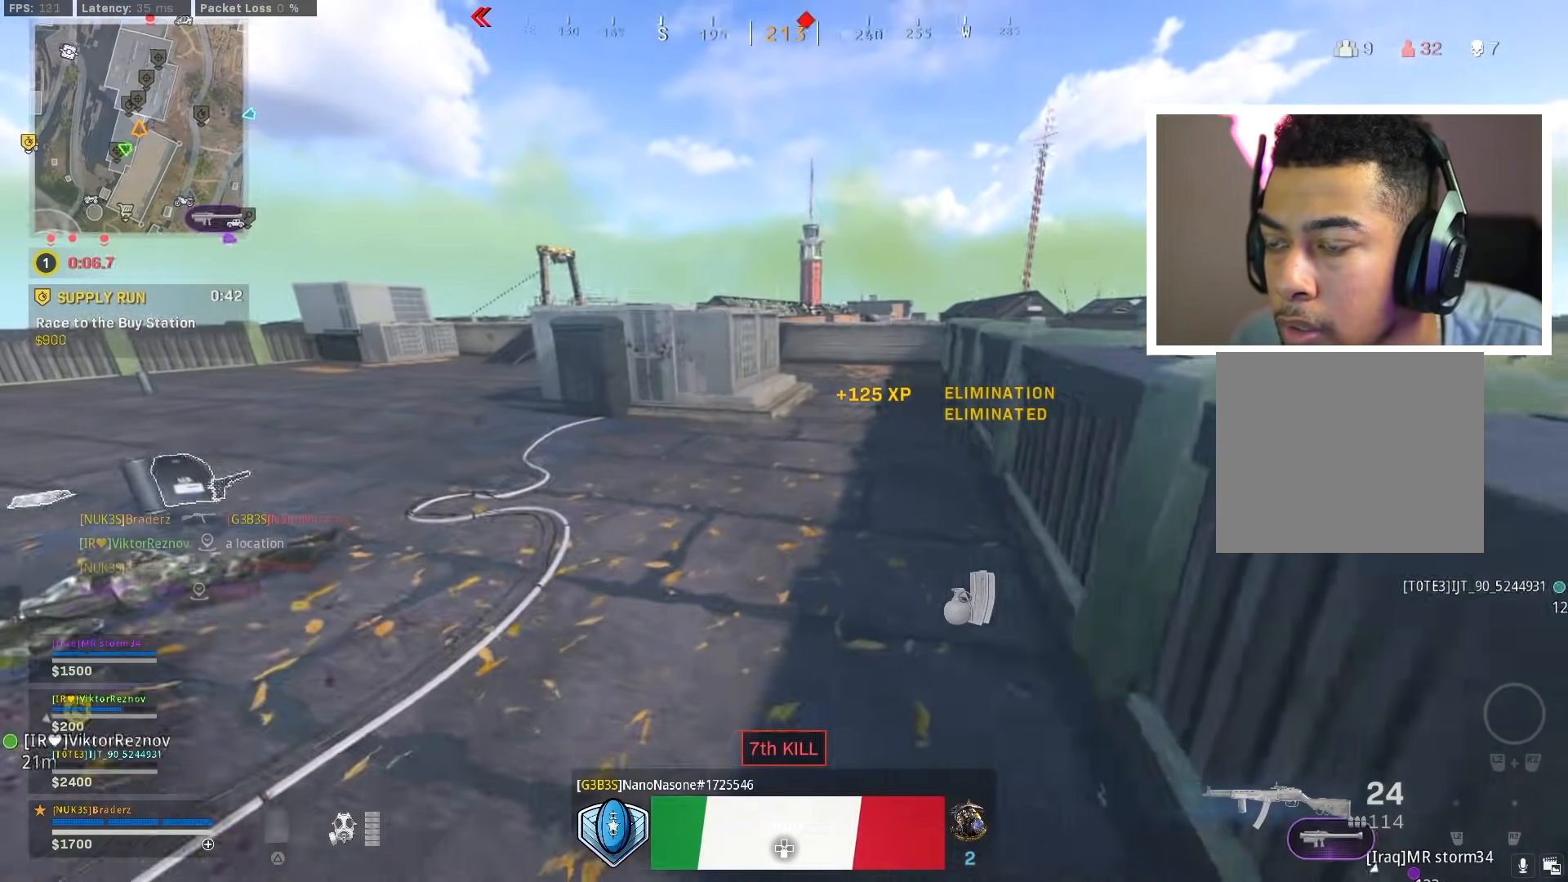
{"buttons": [], "left_stick": "down-left", "right_stick": "left", "events": [[234, "left_stick", "down"], [351, "left_stick", "down-left"], [417, "right_stick", "left"]]}
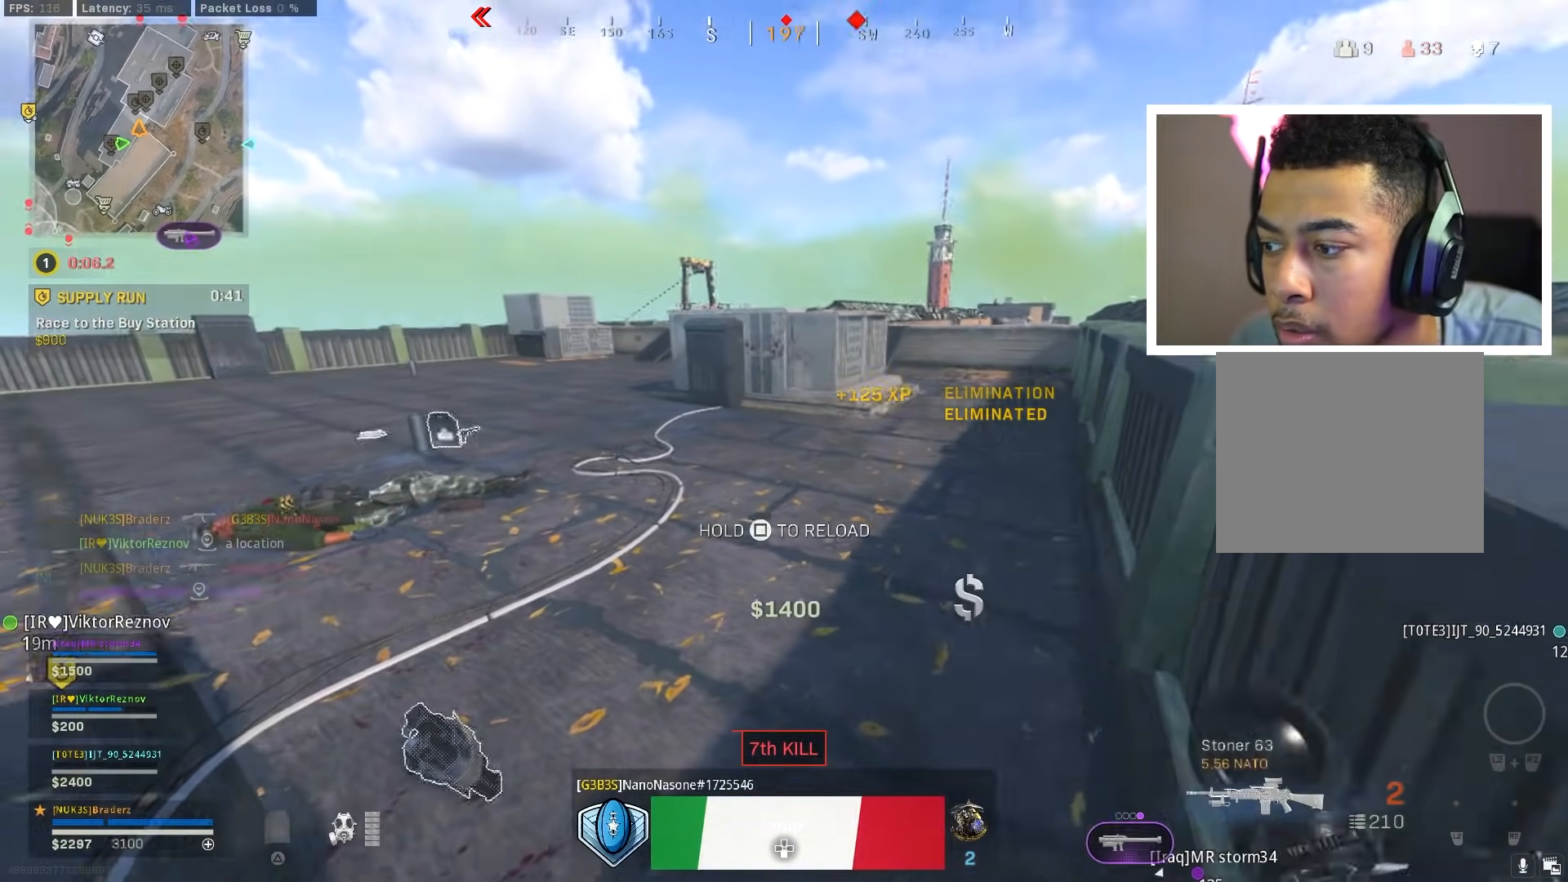
{"buttons": ["SQUARE"], "left_stick": "up-left", "right_stick": "center", "events": [[16, "left_stick", "center"], [33, "right_stick", "center"], [117, "left_stick", "up-right"], [200, "left_stick", "up-left"], [350, "L3", "down"], [467, "L3", "up"], [467, "SQUARE", "down"]]}
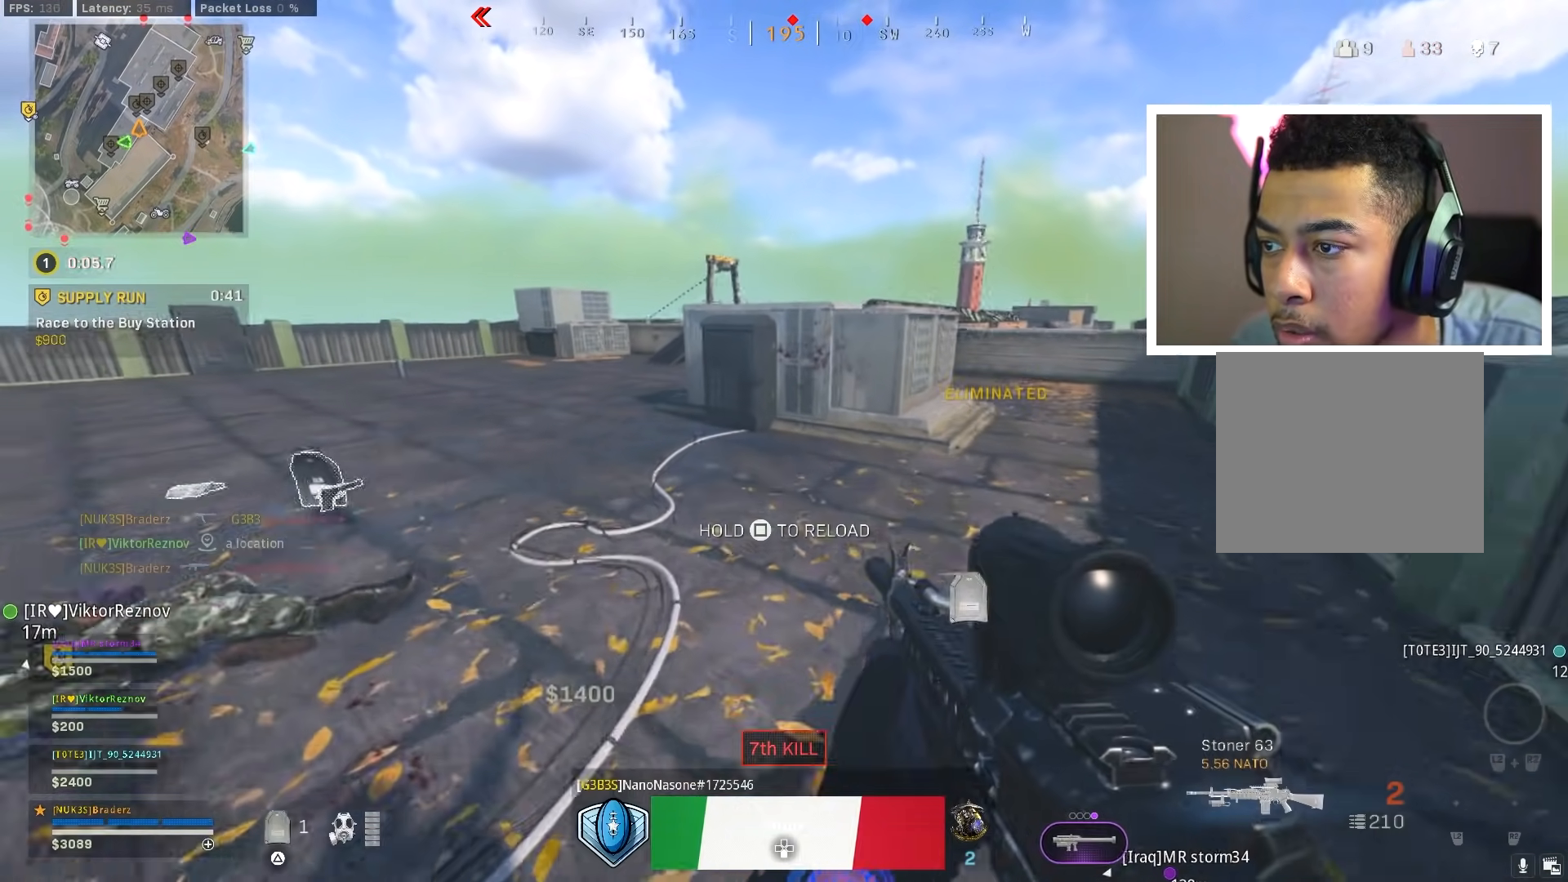
{"buttons": ["SQUARE"], "left_stick": "up-left", "right_stick": "center", "events": []}
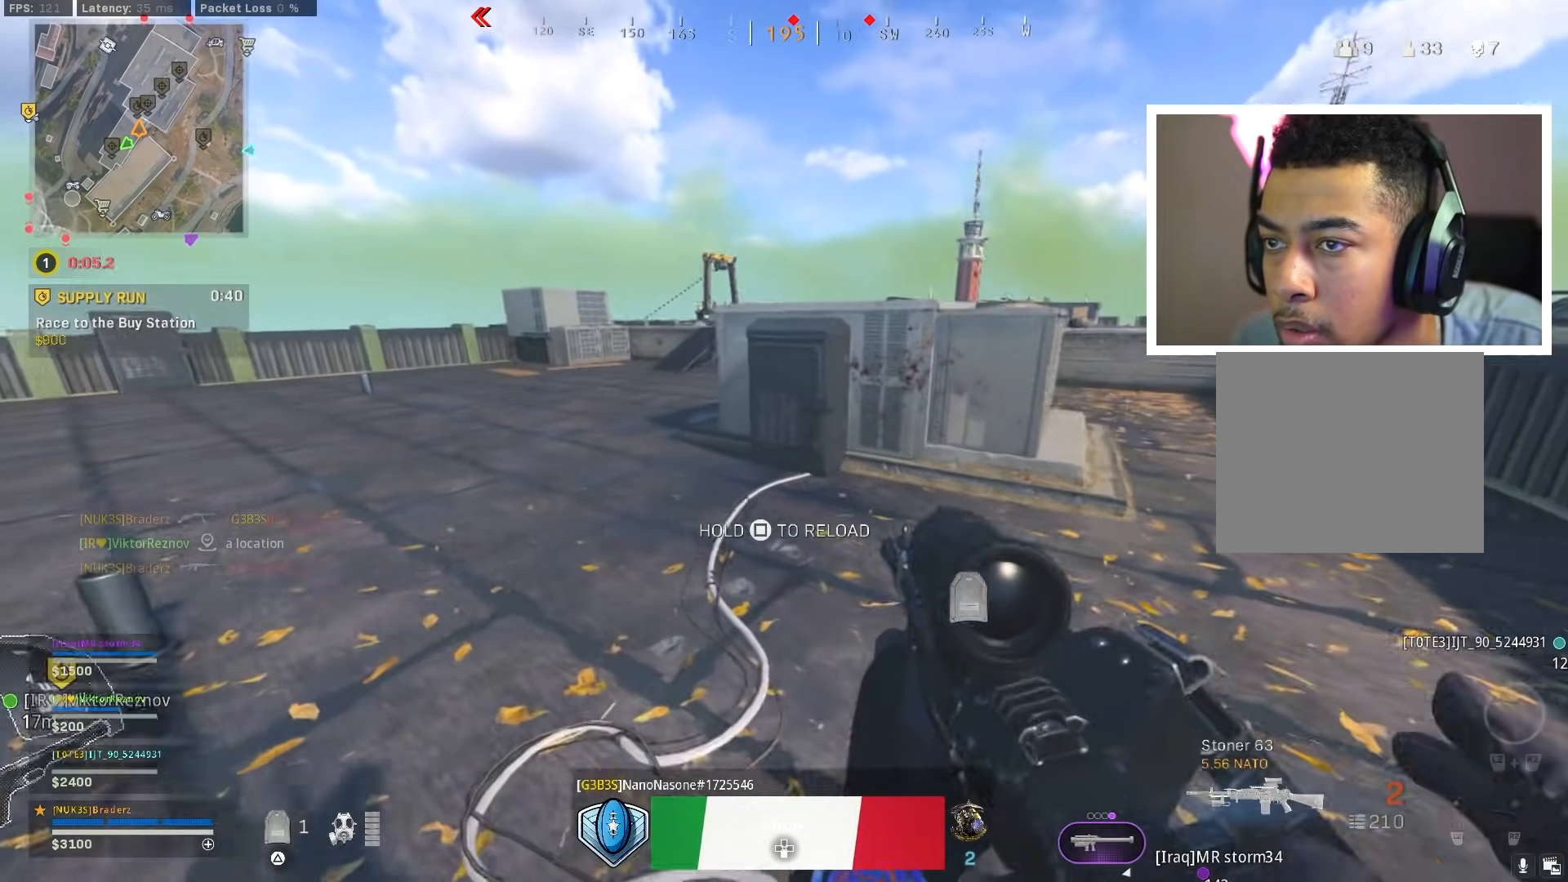
{"buttons": [], "left_stick": "up-left", "right_stick": "center", "events": [[50, "SQUARE", "up"], [117, "right_stick", "left"], [484, "right_stick", "center"]]}
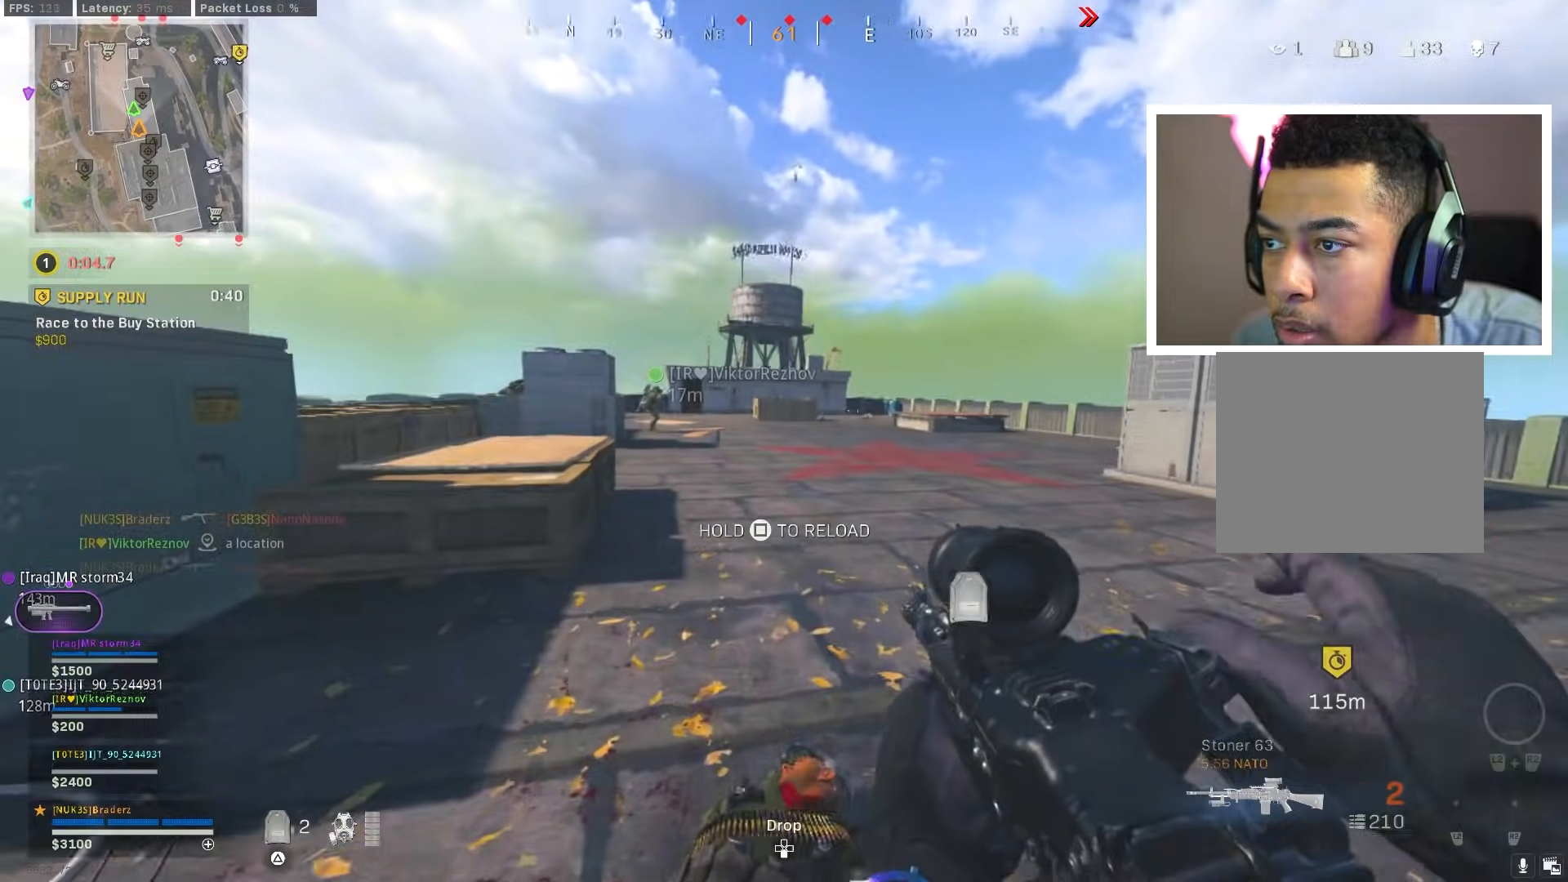
{"buttons": [], "left_stick": "left", "right_stick": "center", "events": [[134, "left_stick", "left"]]}
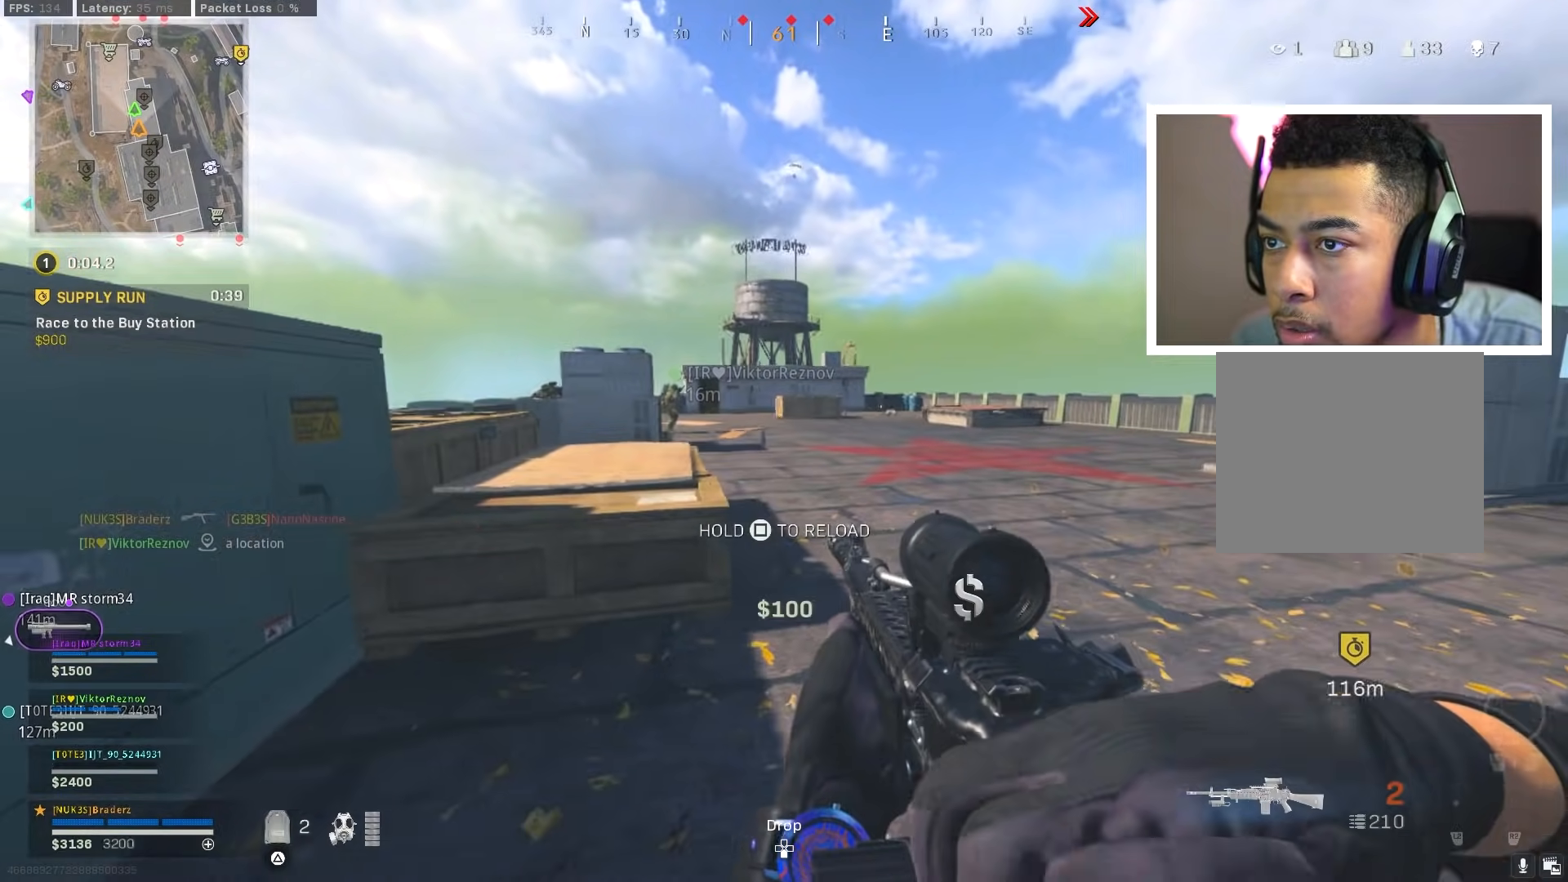
{"buttons": [], "left_stick": "left", "right_stick": "center", "events": []}
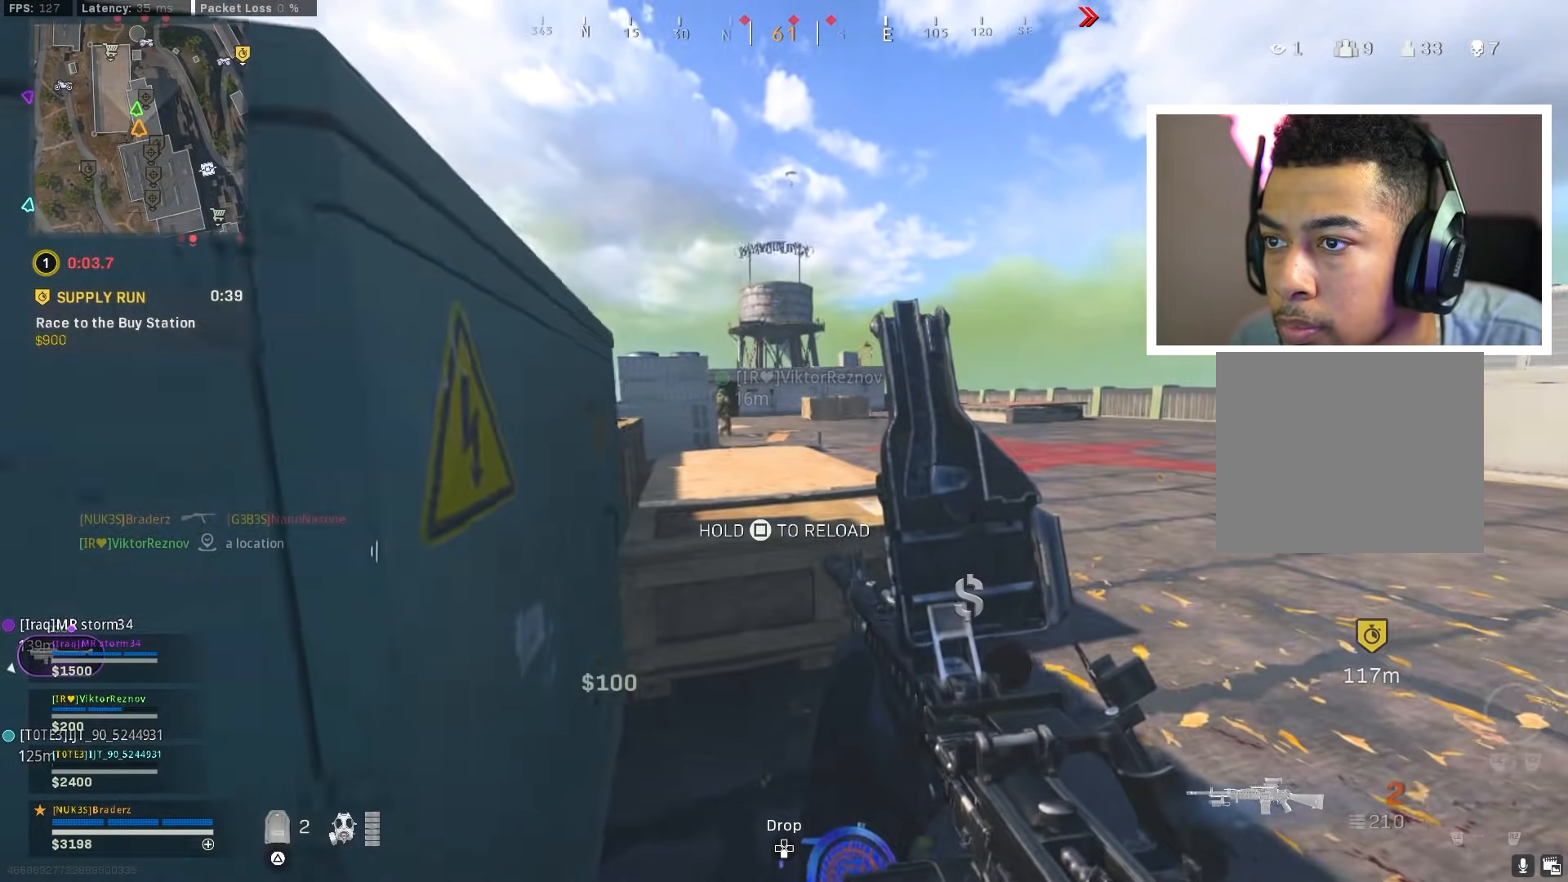
{"buttons": [], "left_stick": "up-left", "right_stick": "right", "events": [[283, "right_stick", "right"], [400, "left_stick", "up-left"]]}
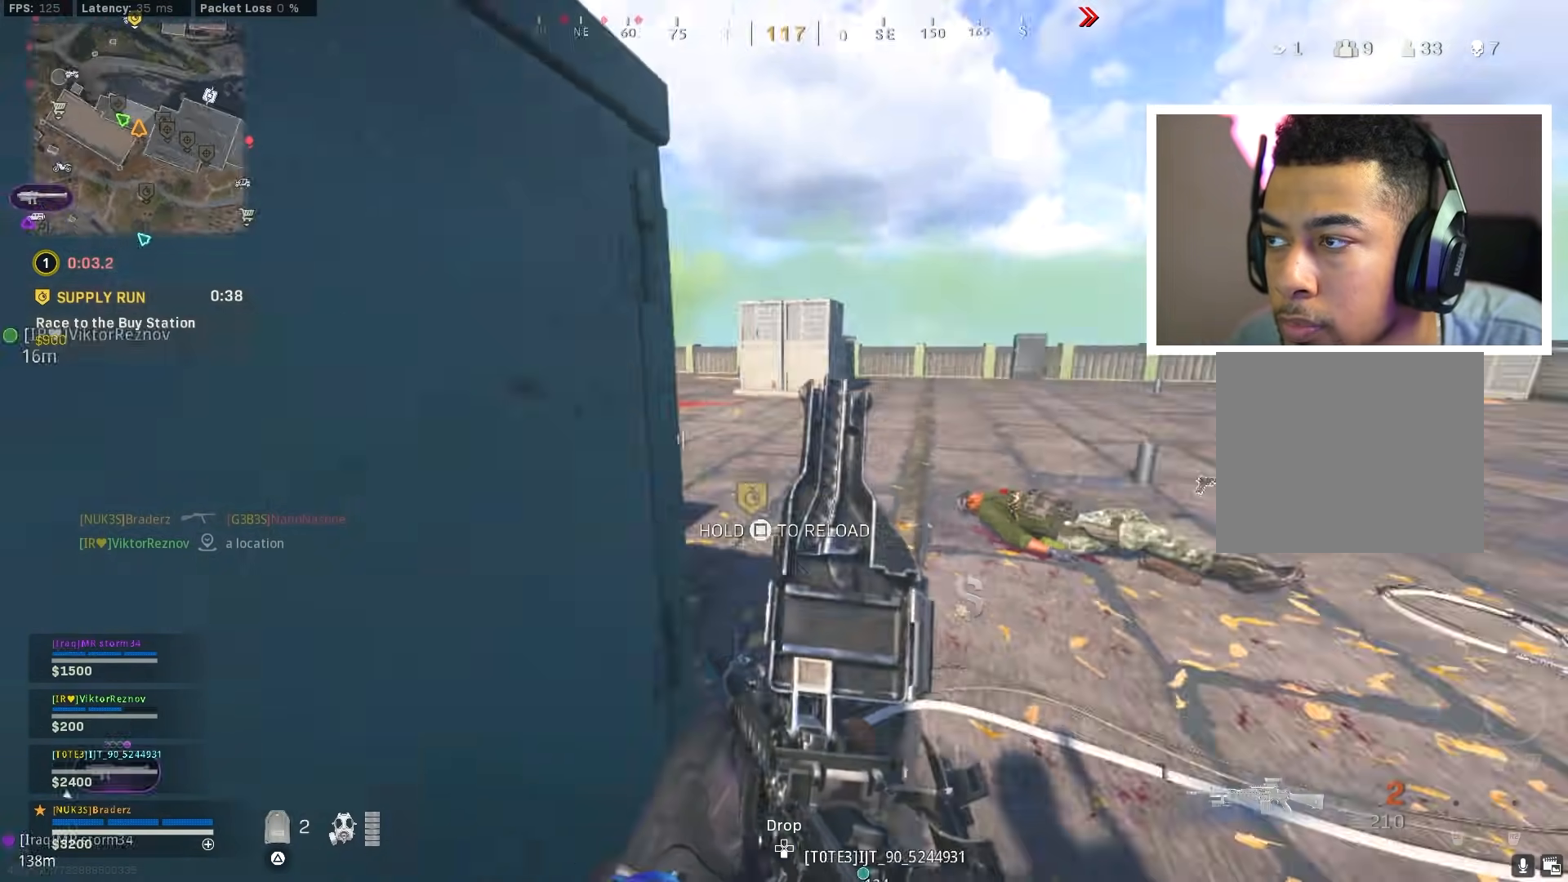
{"buttons": [], "left_stick": "down-right", "right_stick": "center", "events": [[33, "left_stick", "up"], [200, "left_stick", "up-right"], [217, "right_stick", "center"], [384, "left_stick", "down-right"]]}
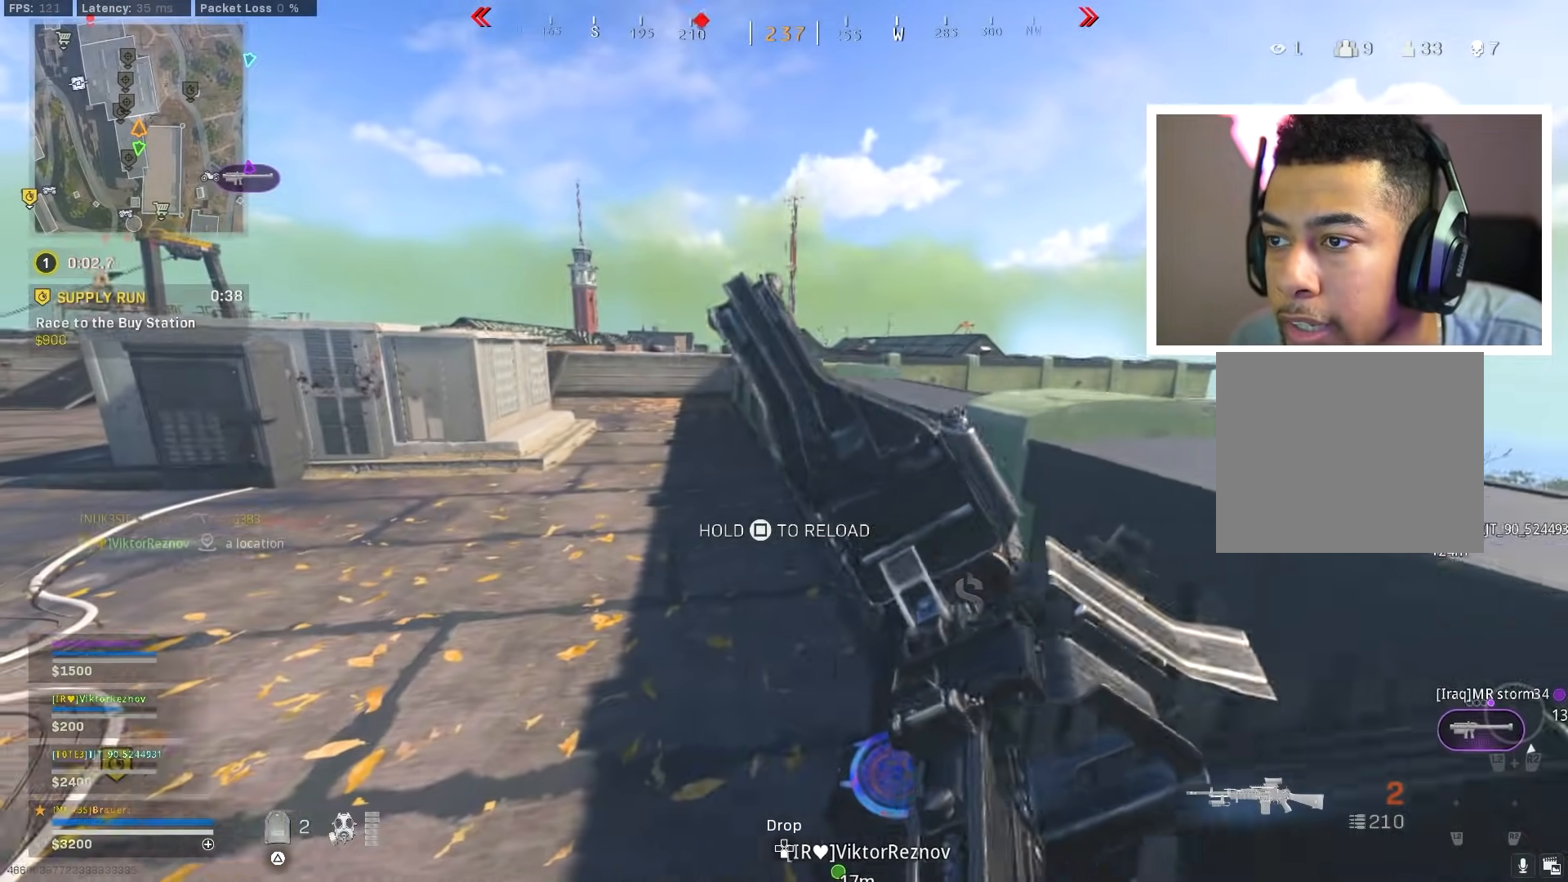
{"buttons": [], "left_stick": "center", "right_stick": "center", "events": [[150, "left_stick", "down-left"], [483, "left_stick", "center"]]}
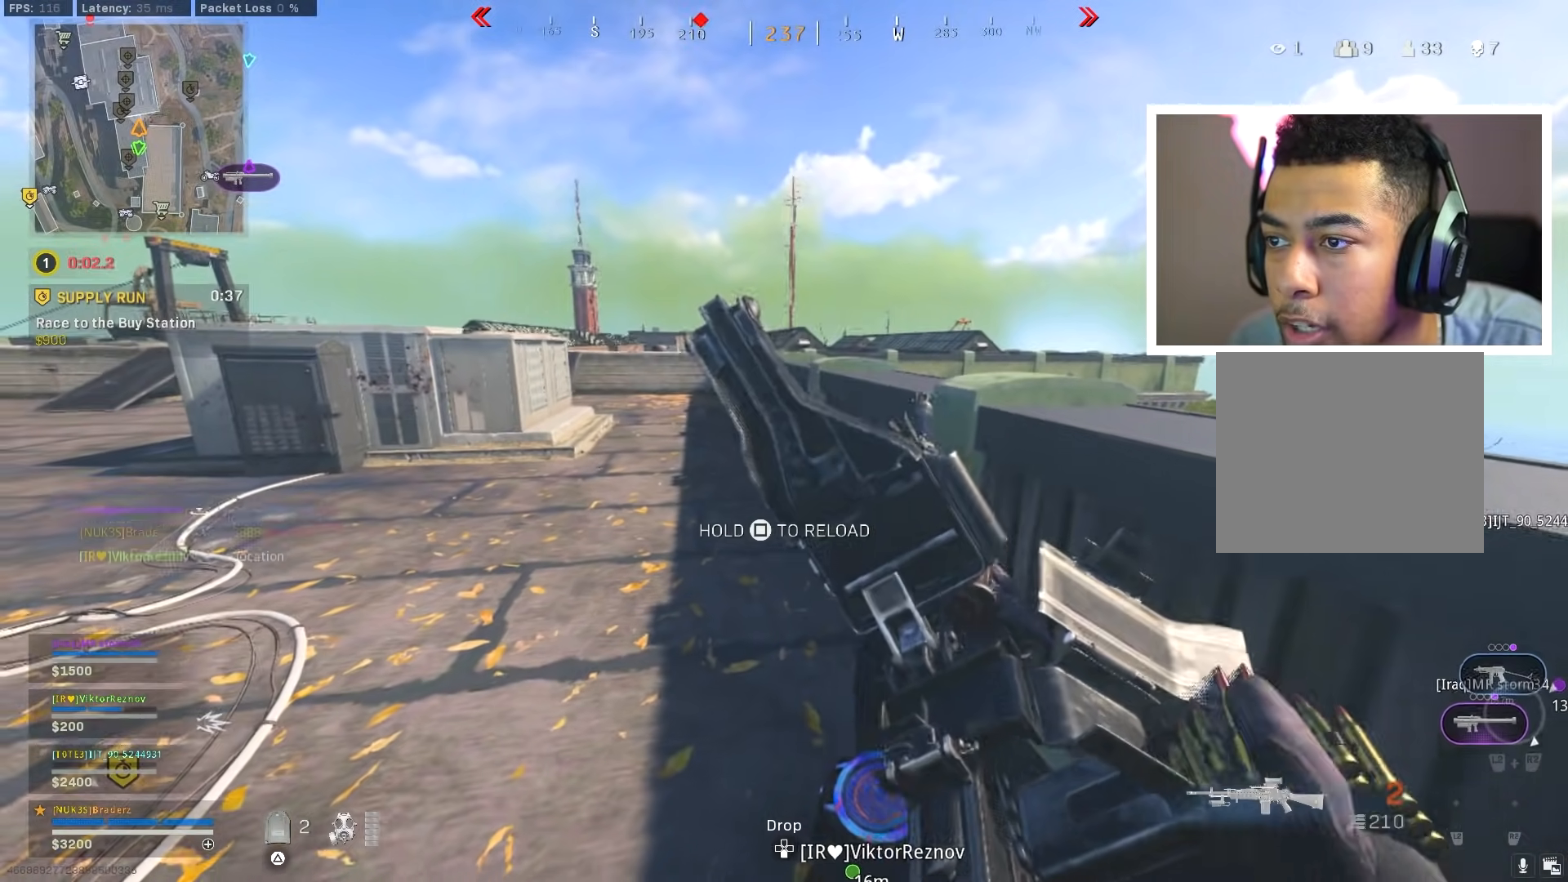
{"buttons": [], "left_stick": "right", "right_stick": "center", "events": [[100, "left_stick", "up"], [234, "left_stick", "center"], [501, "left_stick", "right"]]}
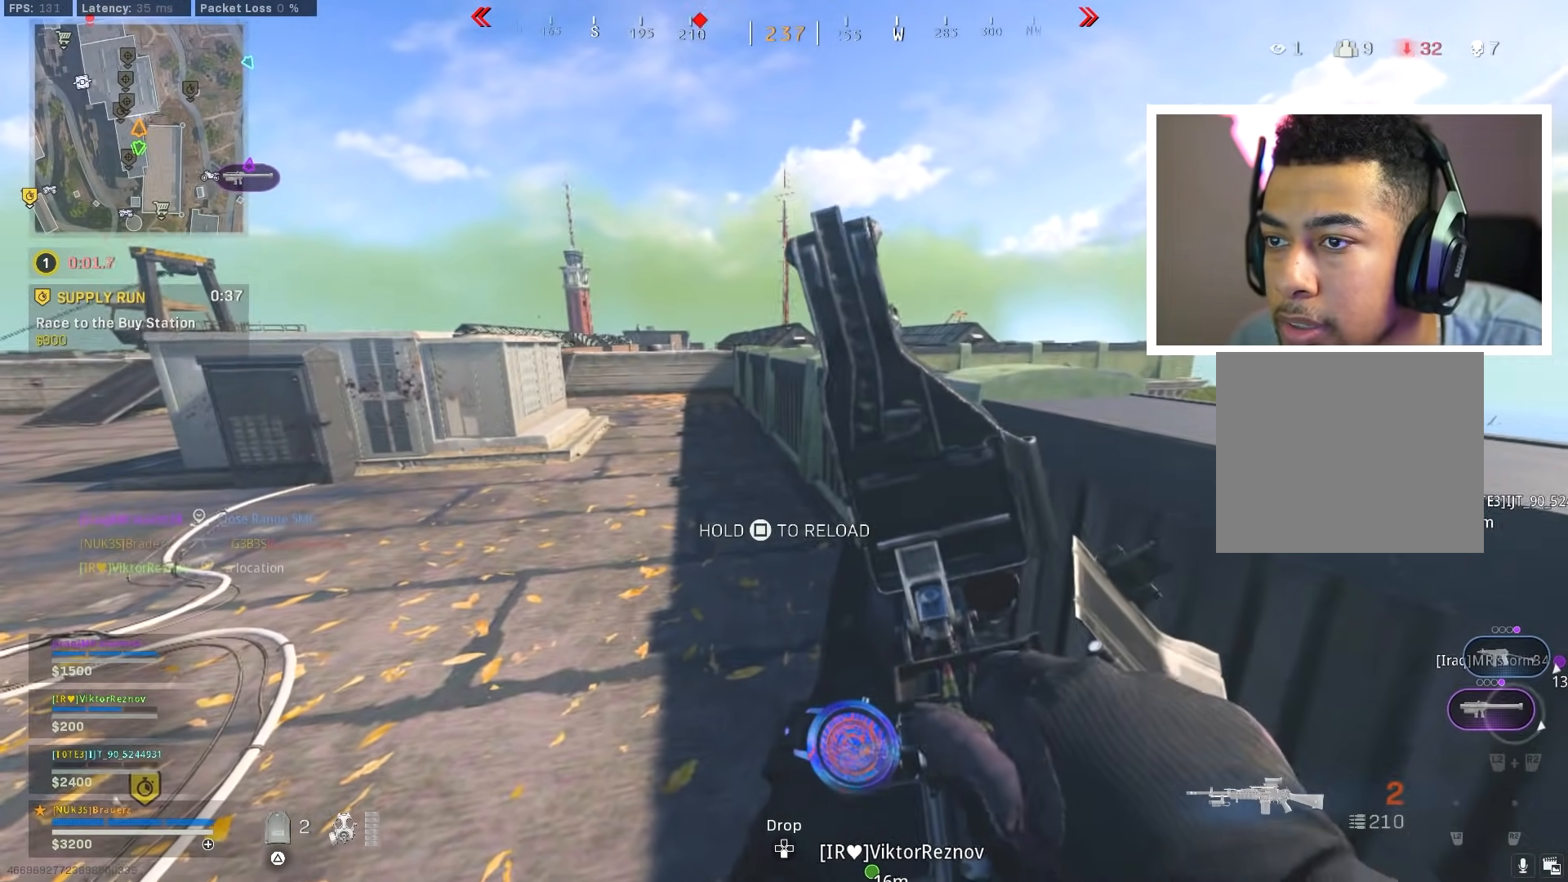
{"buttons": [], "left_stick": "up-left", "right_stick": "center", "events": [[267, "left_stick", "center"], [400, "left_stick", "left"], [500, "left_stick", "up-left"]]}